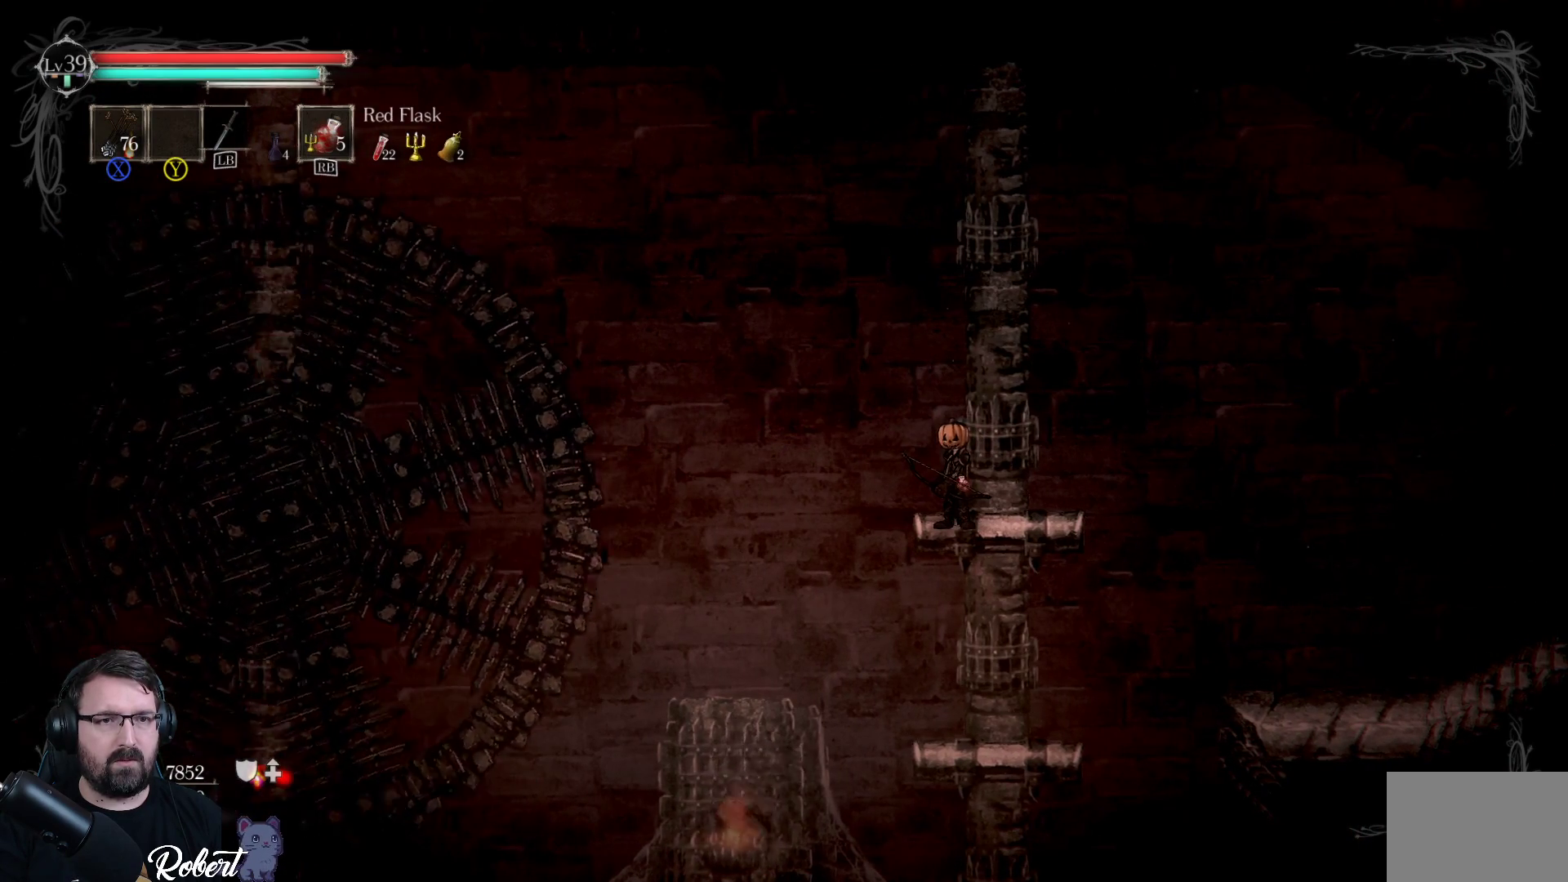
Gameplay with a controller (Xbox layout); each line is a JSON object with the inputs held at the frame after it. "events" lists button and stick changes between this image and that frame as [ms after this image, input, new state], when the widget could be followed in between.
{"buttons": [], "left_stick": "center", "right_stick": "up-left", "events": [[433, "right_stick", "up-left"]]}
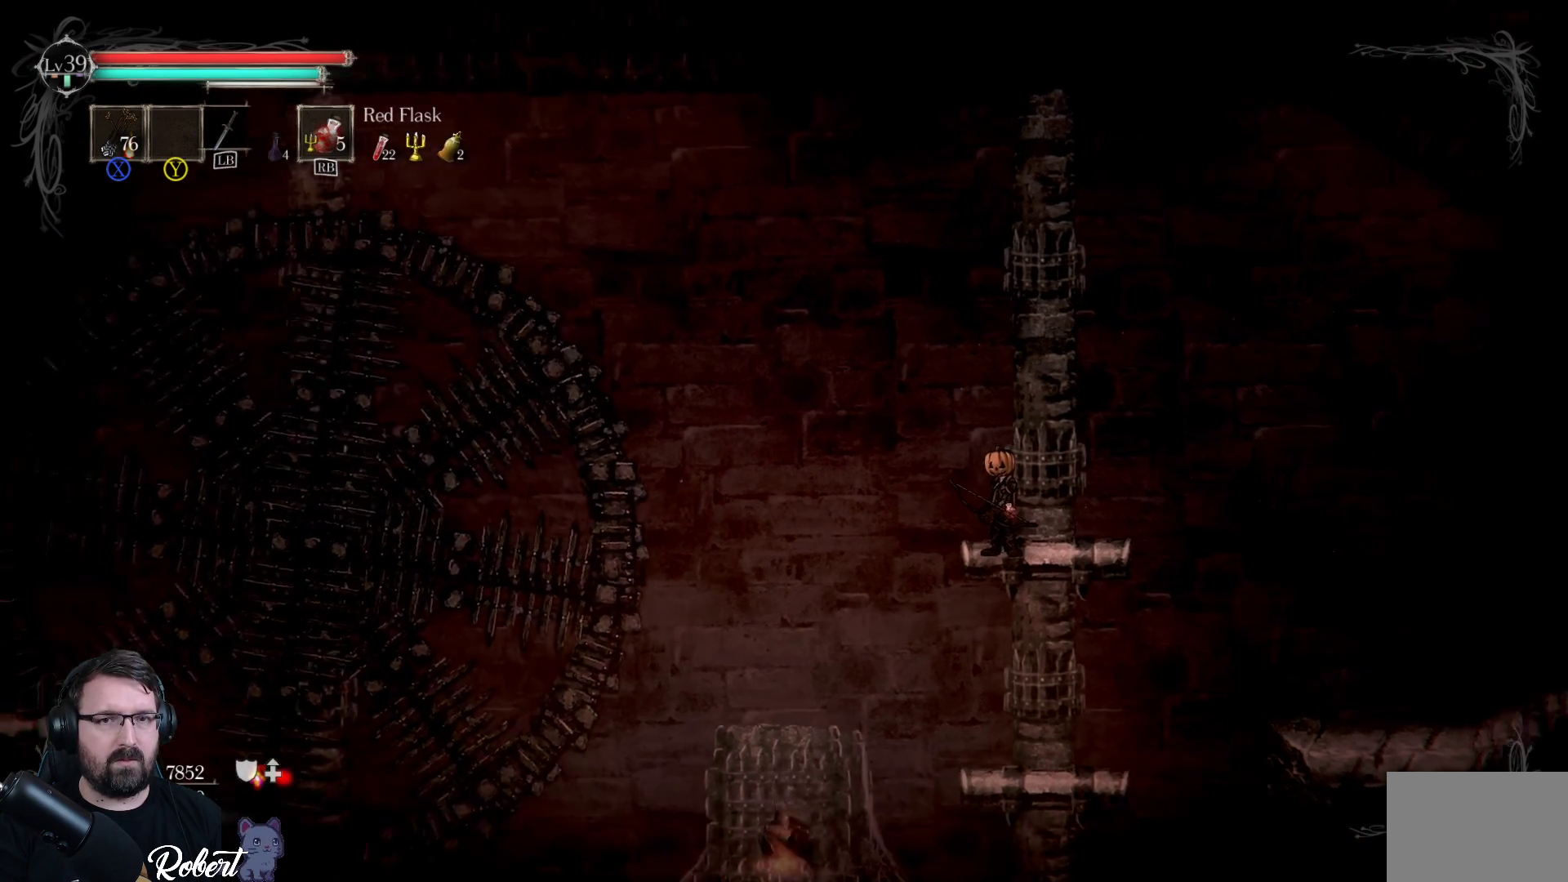
{"buttons": [], "left_stick": "center", "right_stick": "up-left", "events": []}
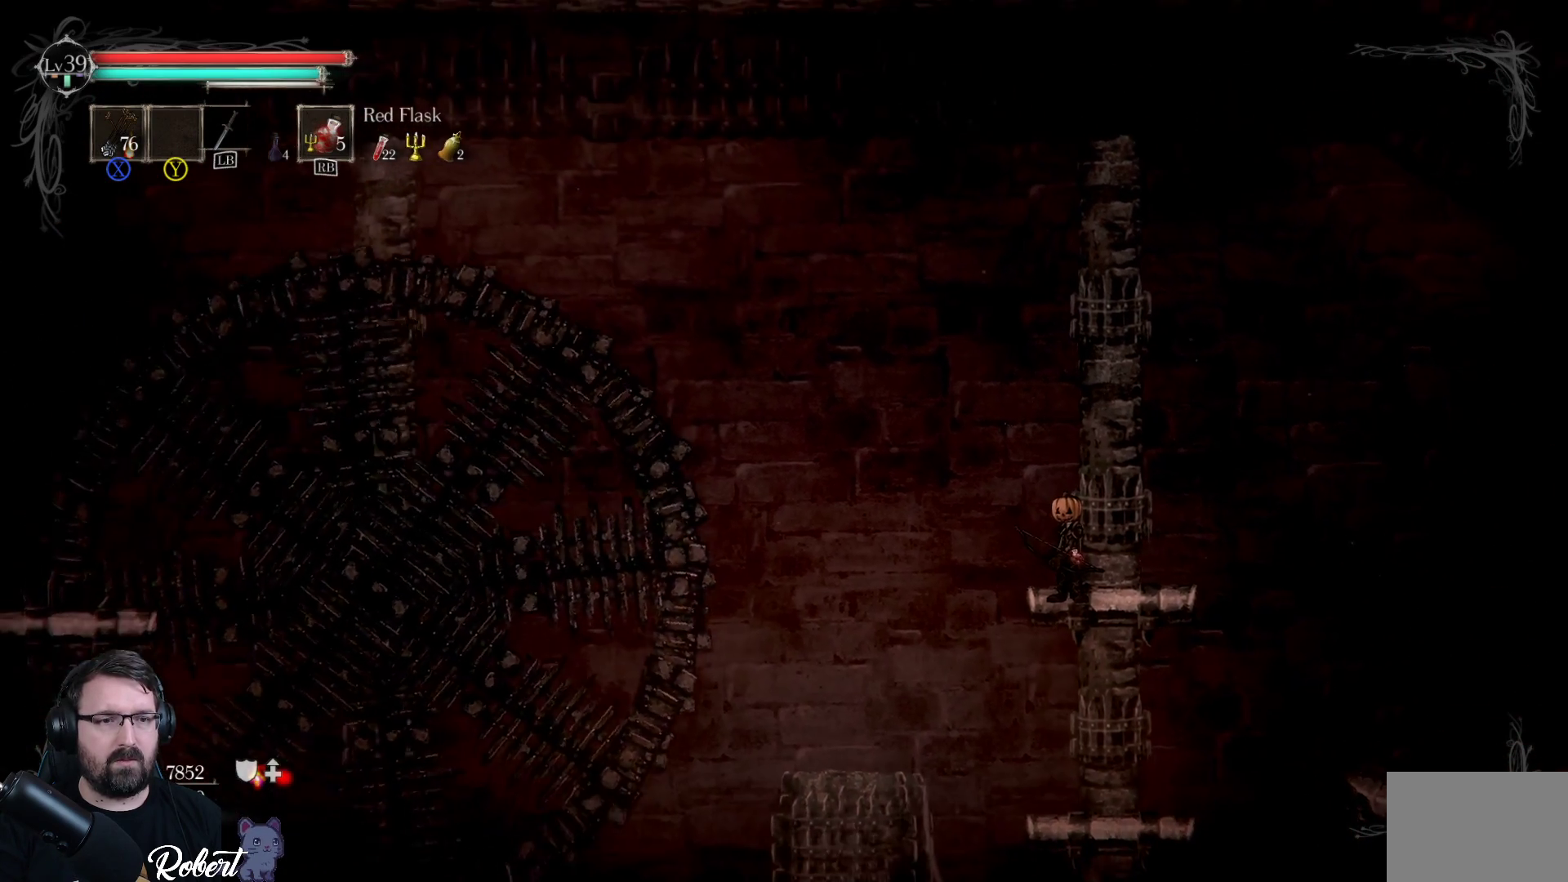
{"buttons": [], "left_stick": "center", "right_stick": "up-left", "events": []}
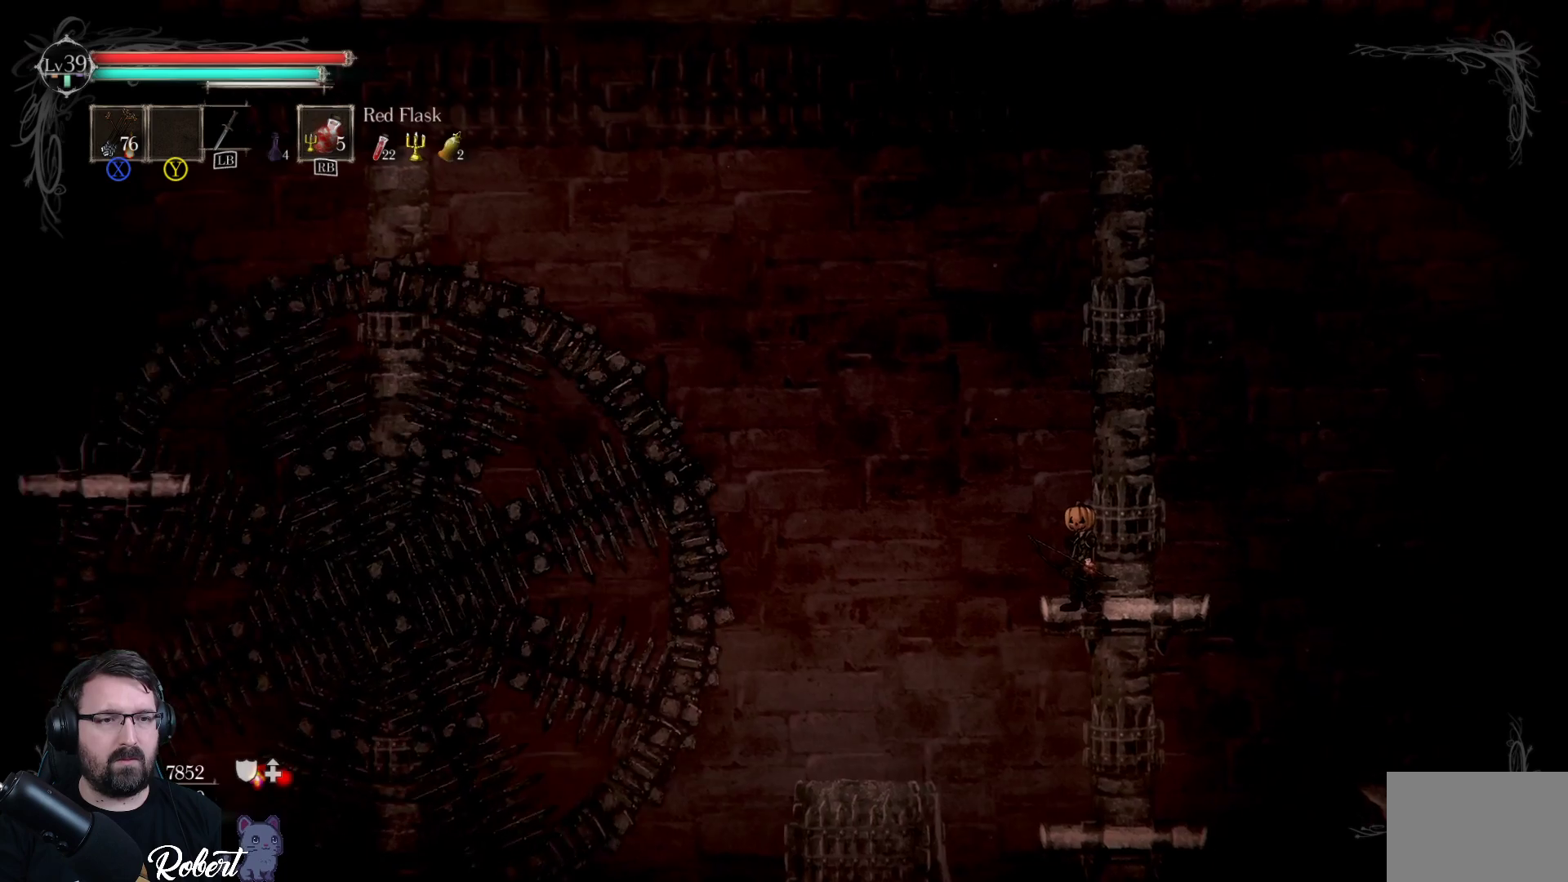
{"buttons": [], "left_stick": "center", "right_stick": "up-left", "events": []}
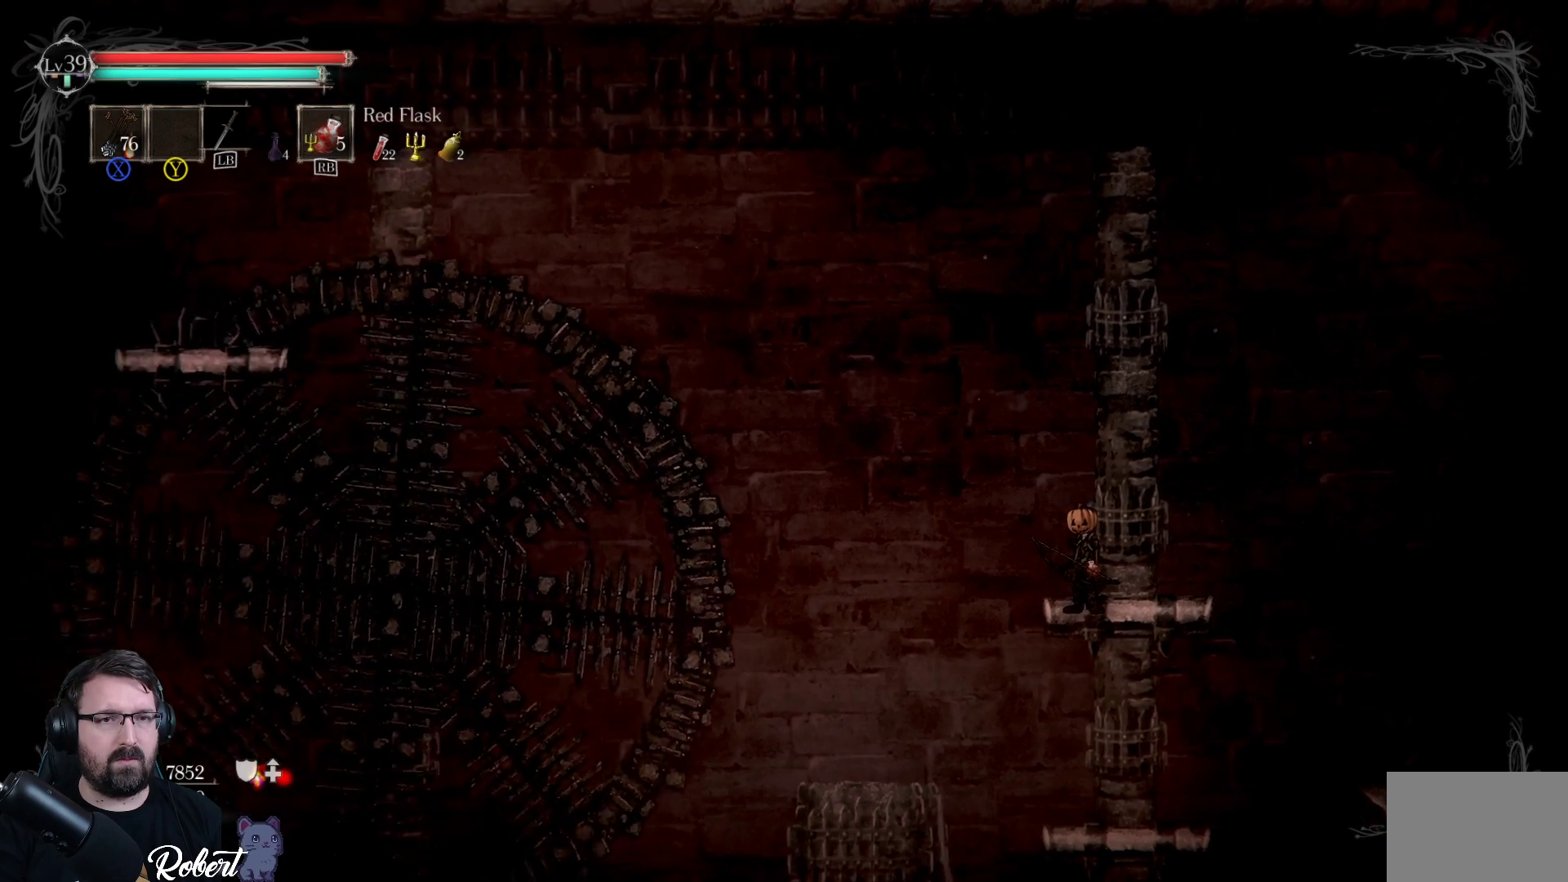
{"buttons": [], "left_stick": "center", "right_stick": "up-left", "events": []}
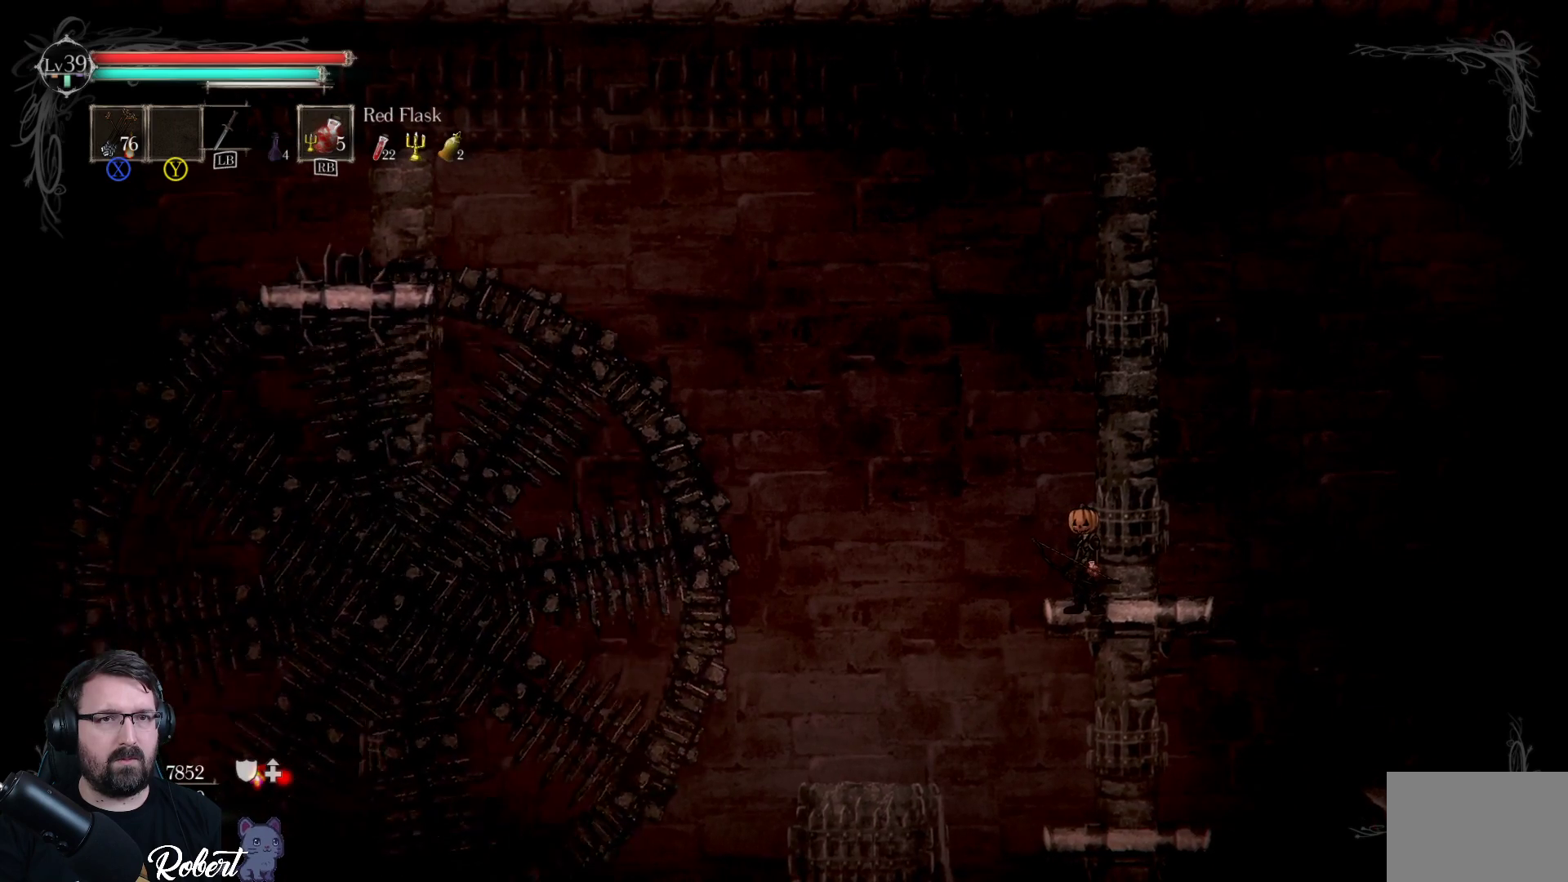
{"buttons": [], "left_stick": "center", "right_stick": "up-left", "events": []}
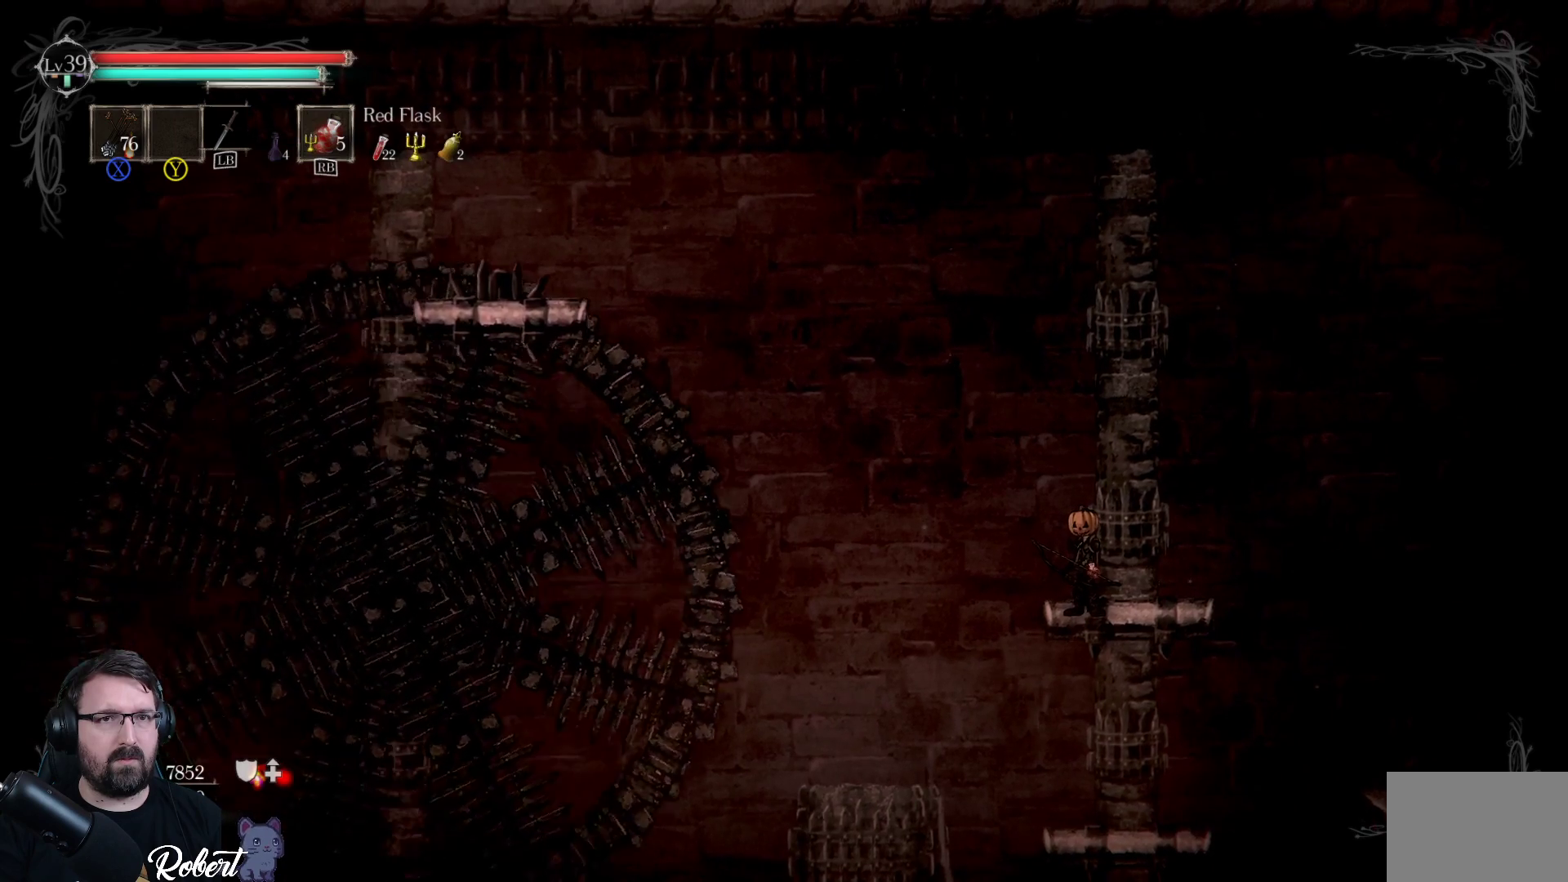
{"buttons": [], "left_stick": "center", "right_stick": "up-left", "events": []}
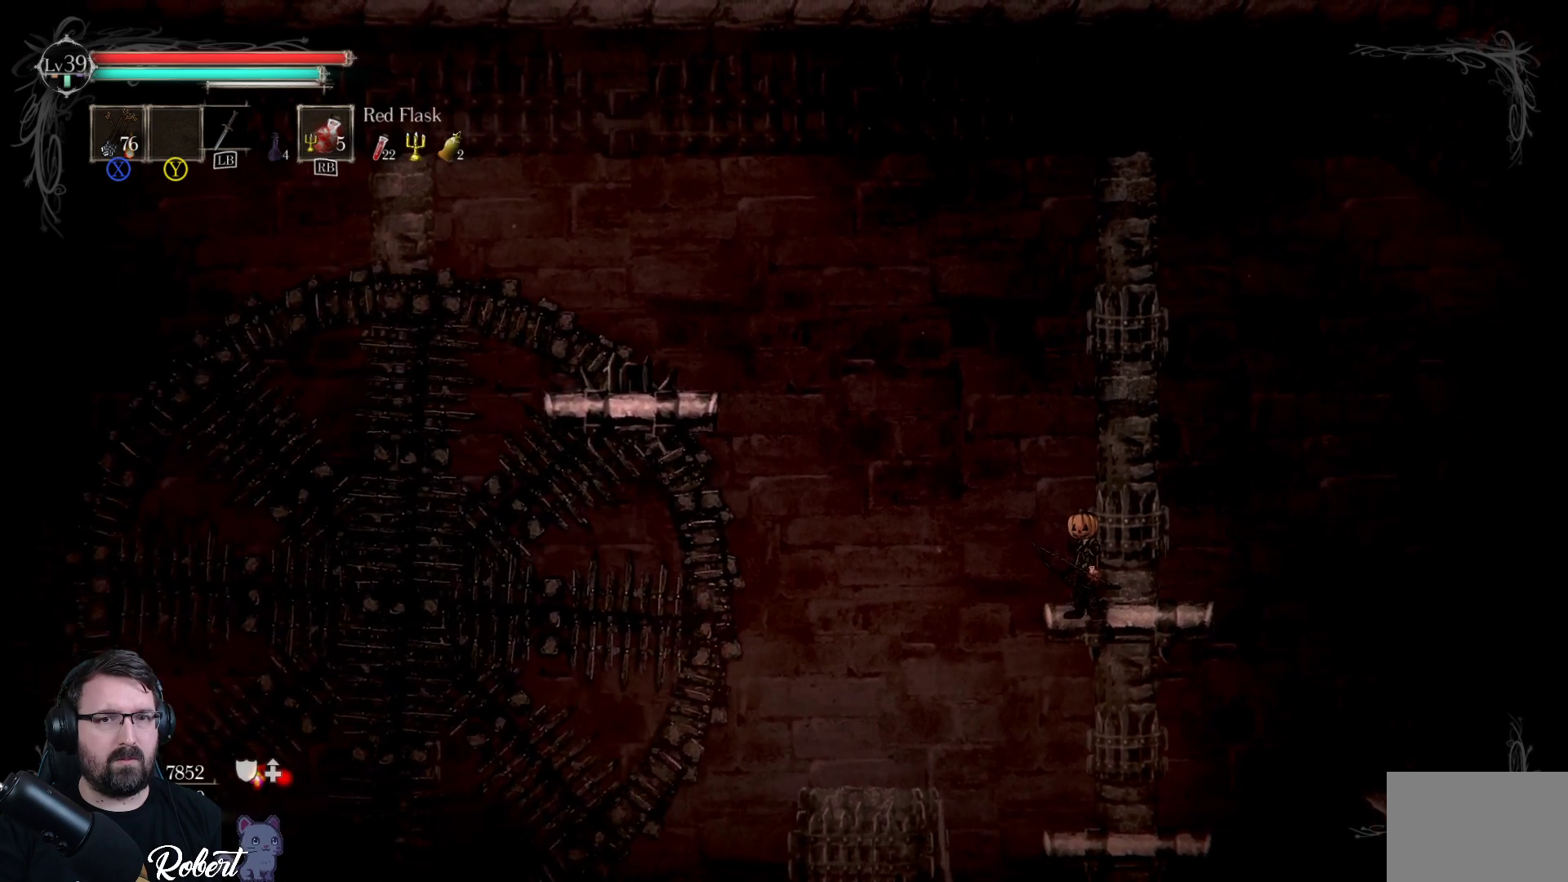
{"buttons": [], "left_stick": "center", "right_stick": "center", "events": [[433, "right_stick", "center"]]}
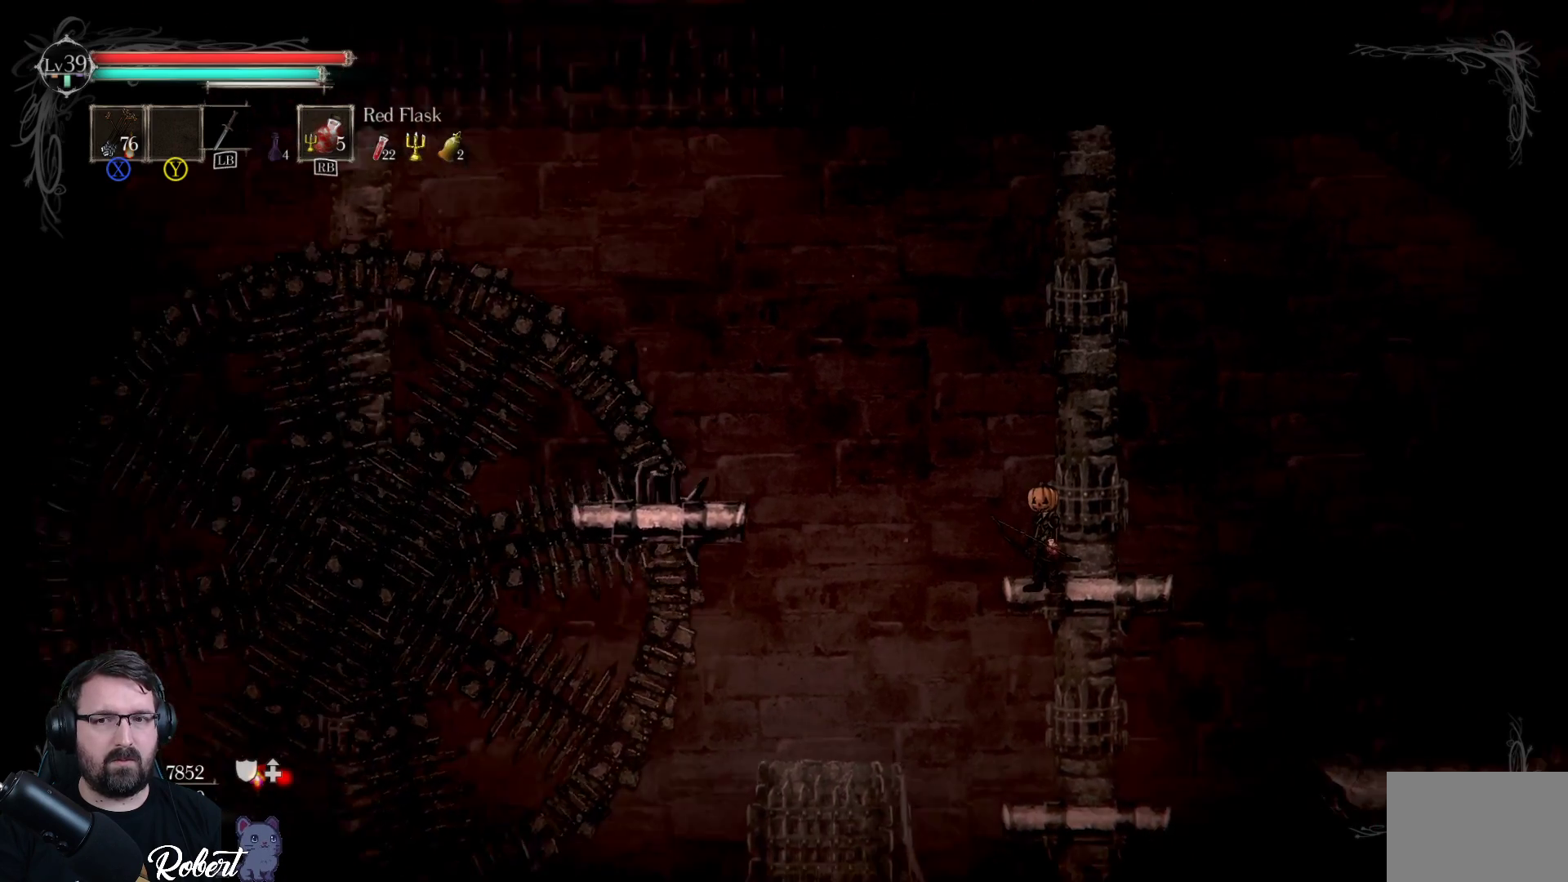
{"buttons": [], "left_stick": "center", "right_stick": "center", "events": []}
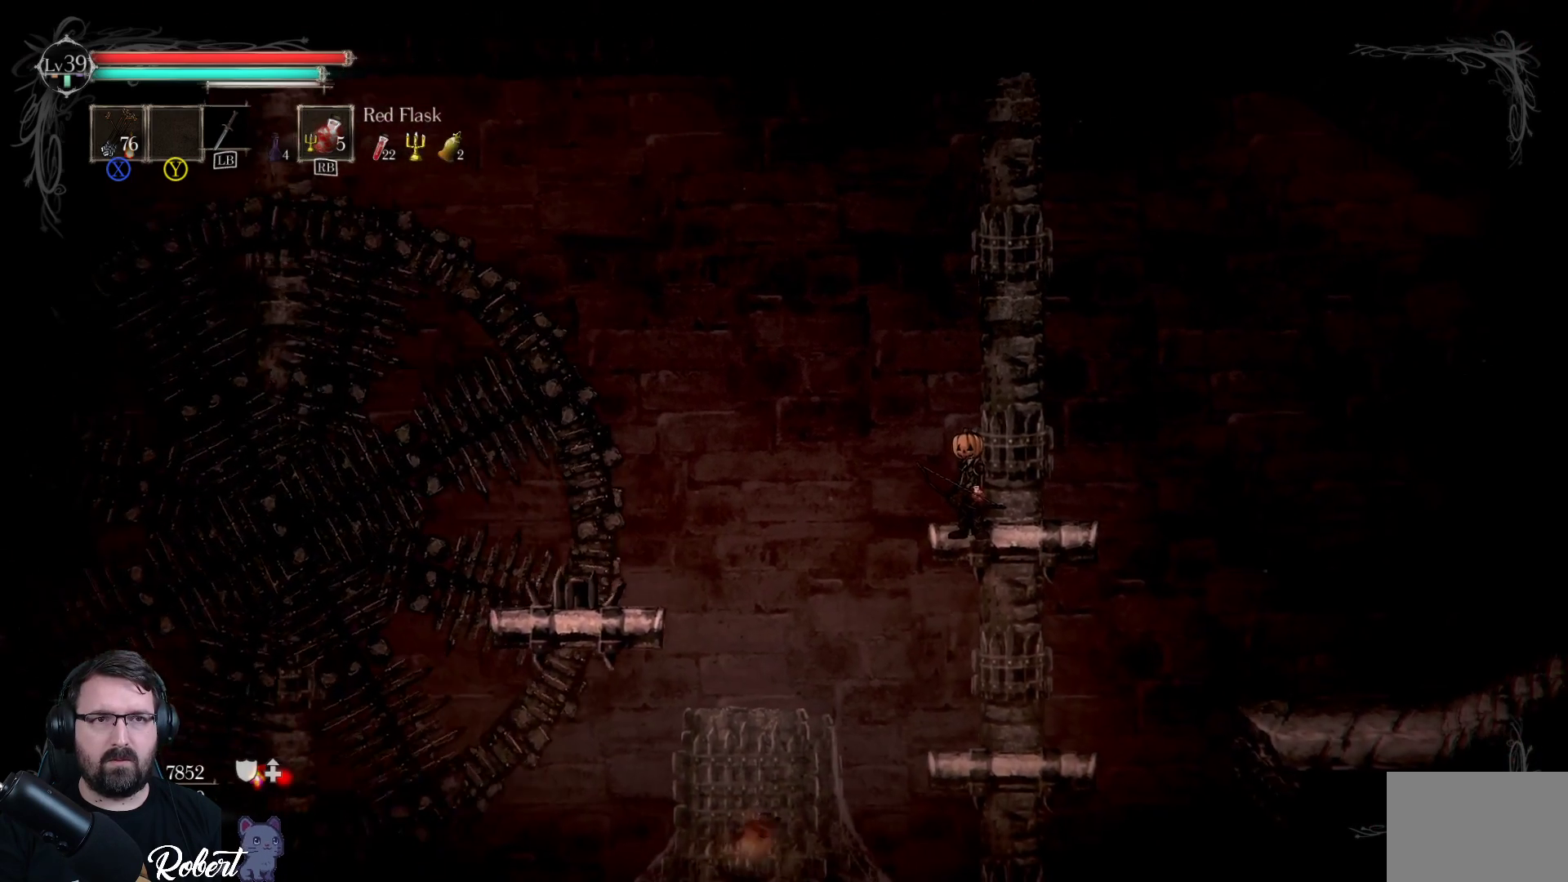
{"buttons": [], "left_stick": "center", "right_stick": "center", "events": [[267, "L1", "down"], [367, "L1", "up"]]}
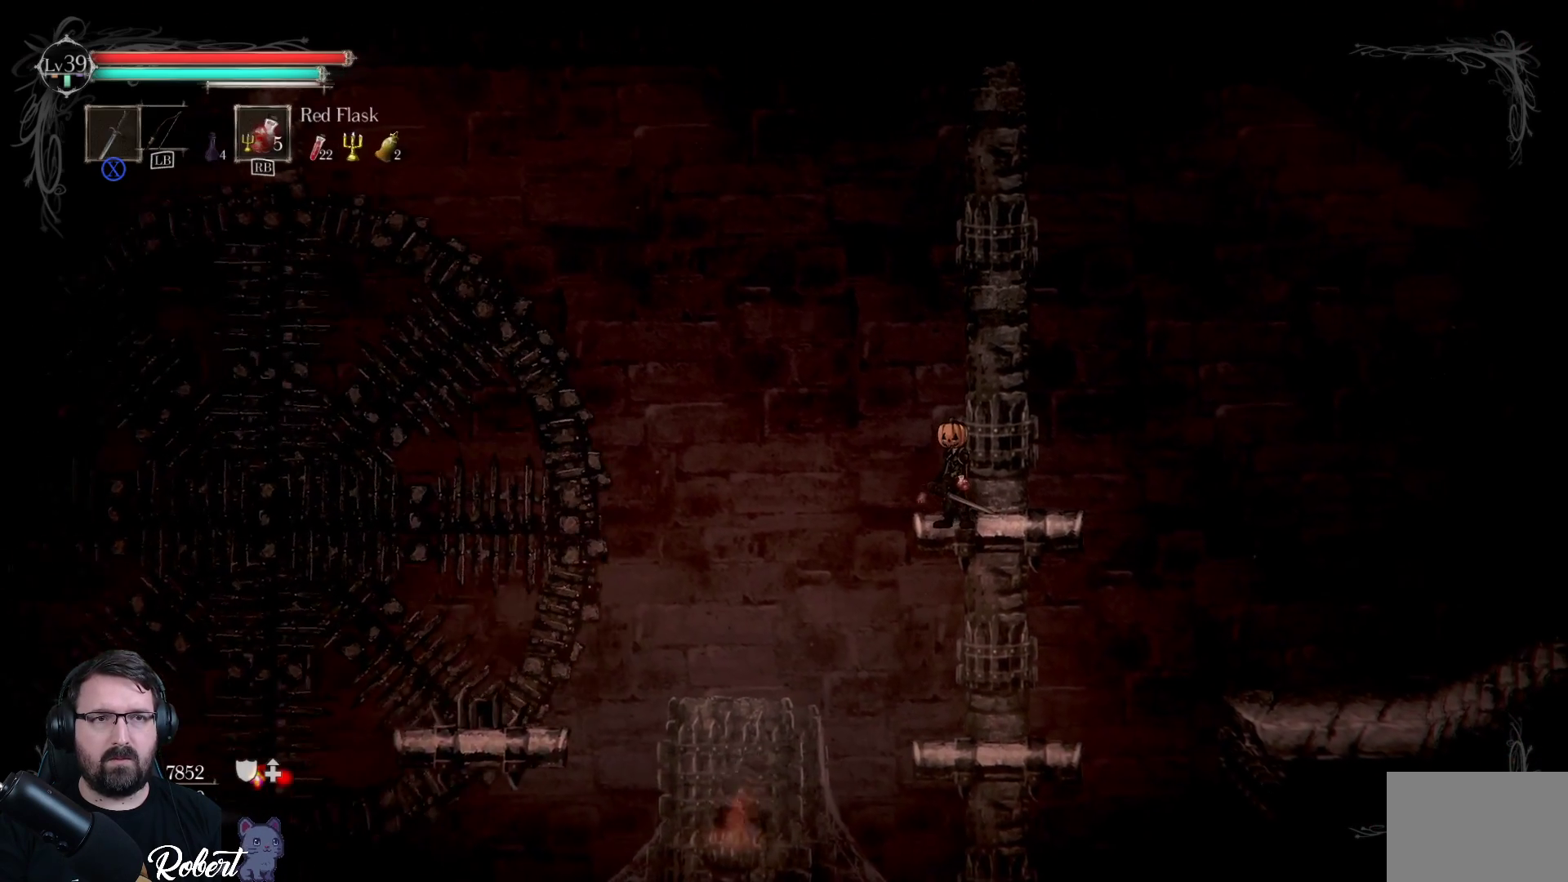
{"buttons": [], "left_stick": "center", "right_stick": "center", "events": []}
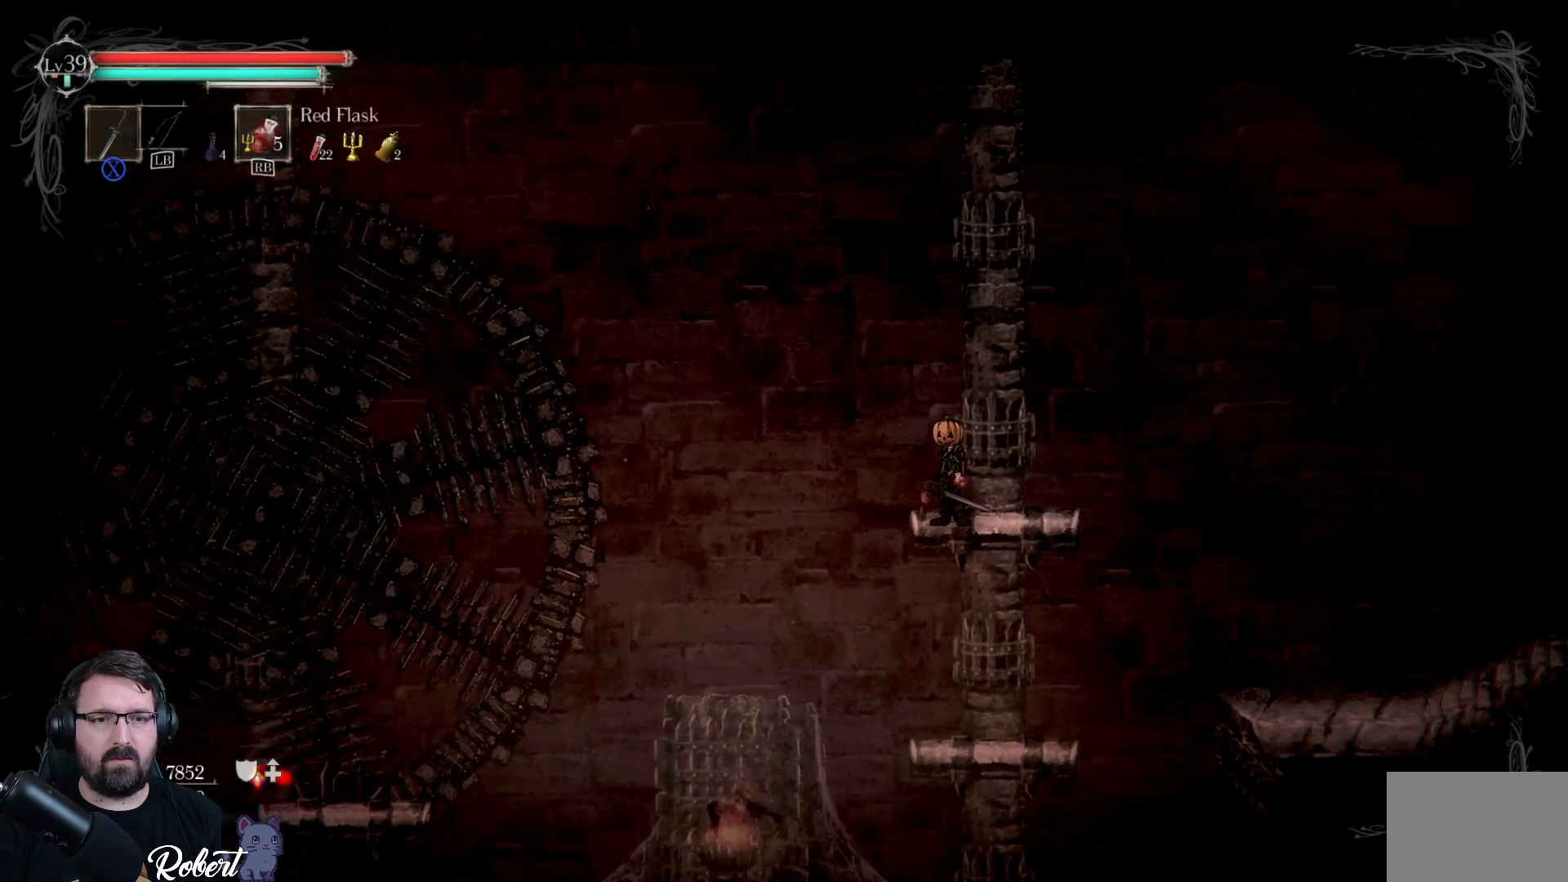
{"buttons": [], "left_stick": "center", "right_stick": "center", "events": []}
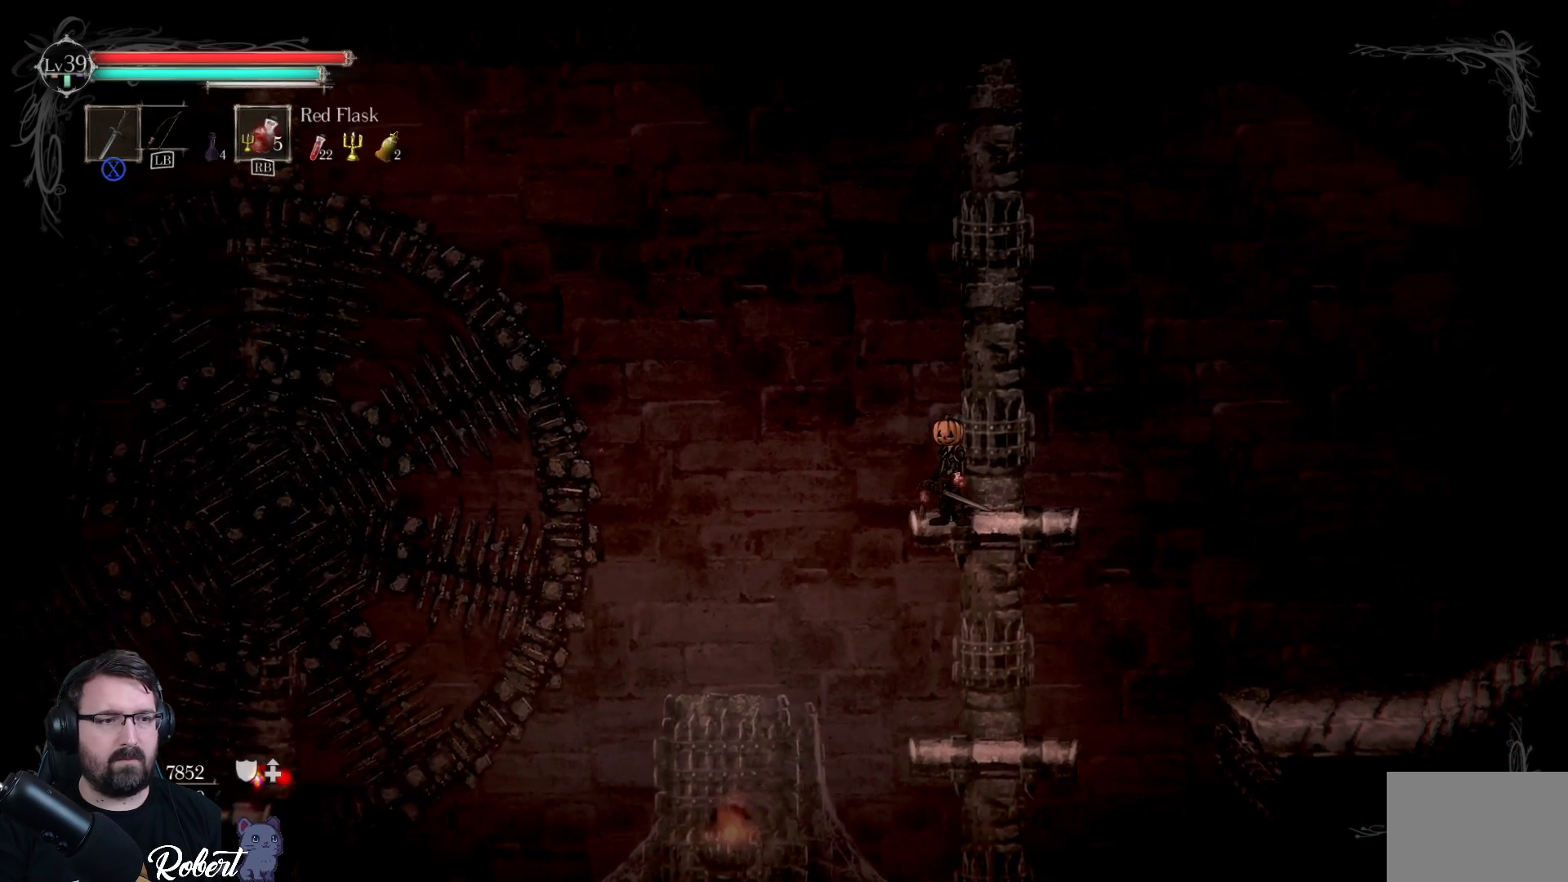
{"buttons": [], "left_stick": "center", "right_stick": "center", "events": []}
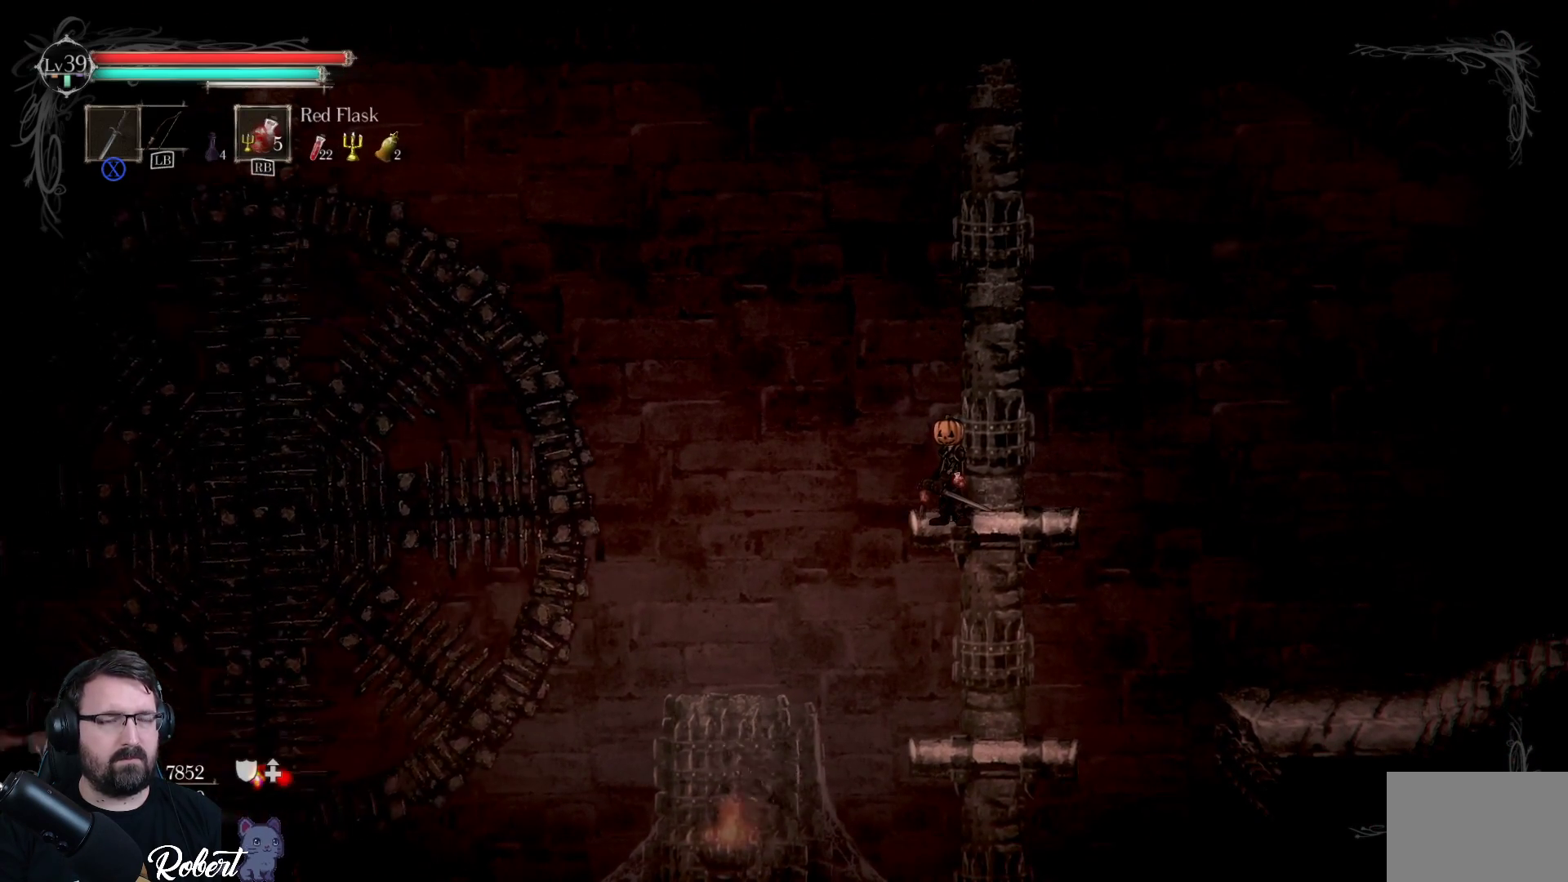
{"buttons": [], "left_stick": "center", "right_stick": "center", "events": []}
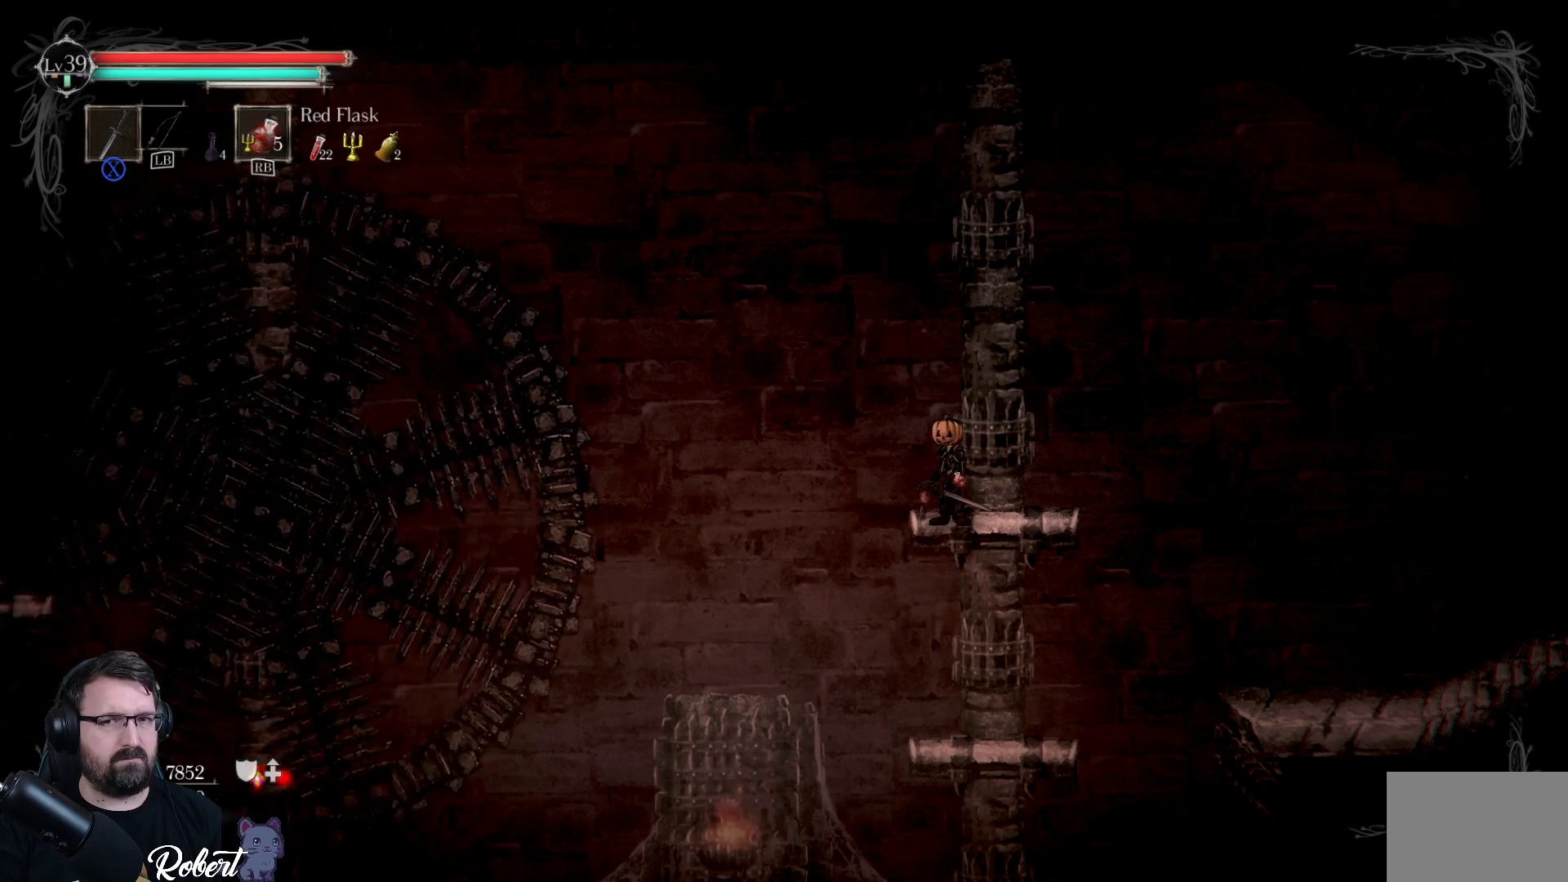
{"buttons": [], "left_stick": "center", "right_stick": "center", "events": []}
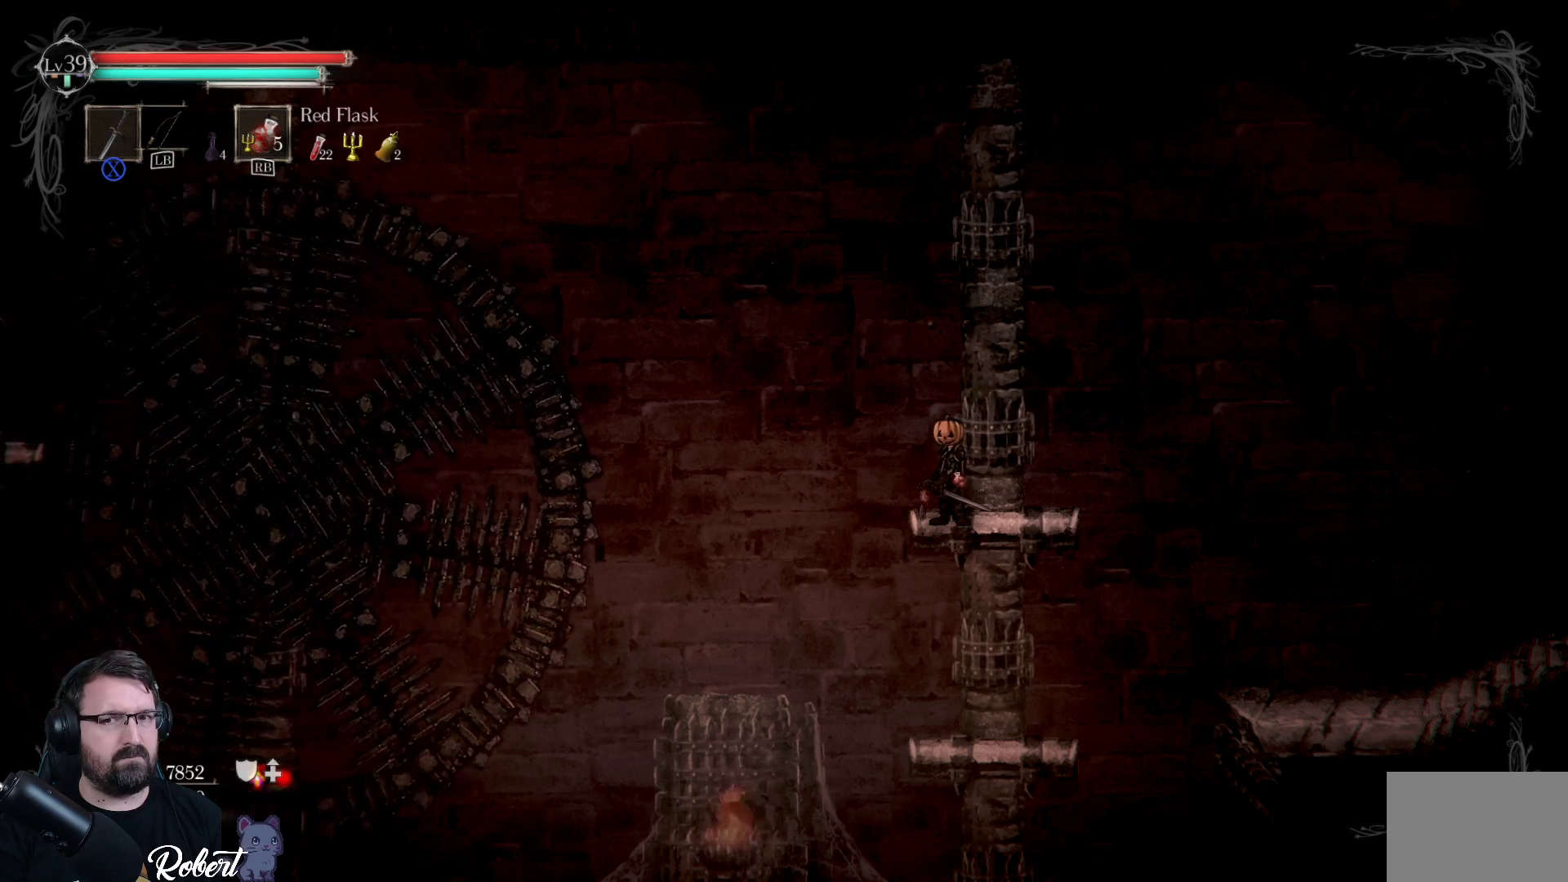
{"buttons": [], "left_stick": "center", "right_stick": "center", "events": [[33, "left_stick", "right"], [300, "left_stick", "center"]]}
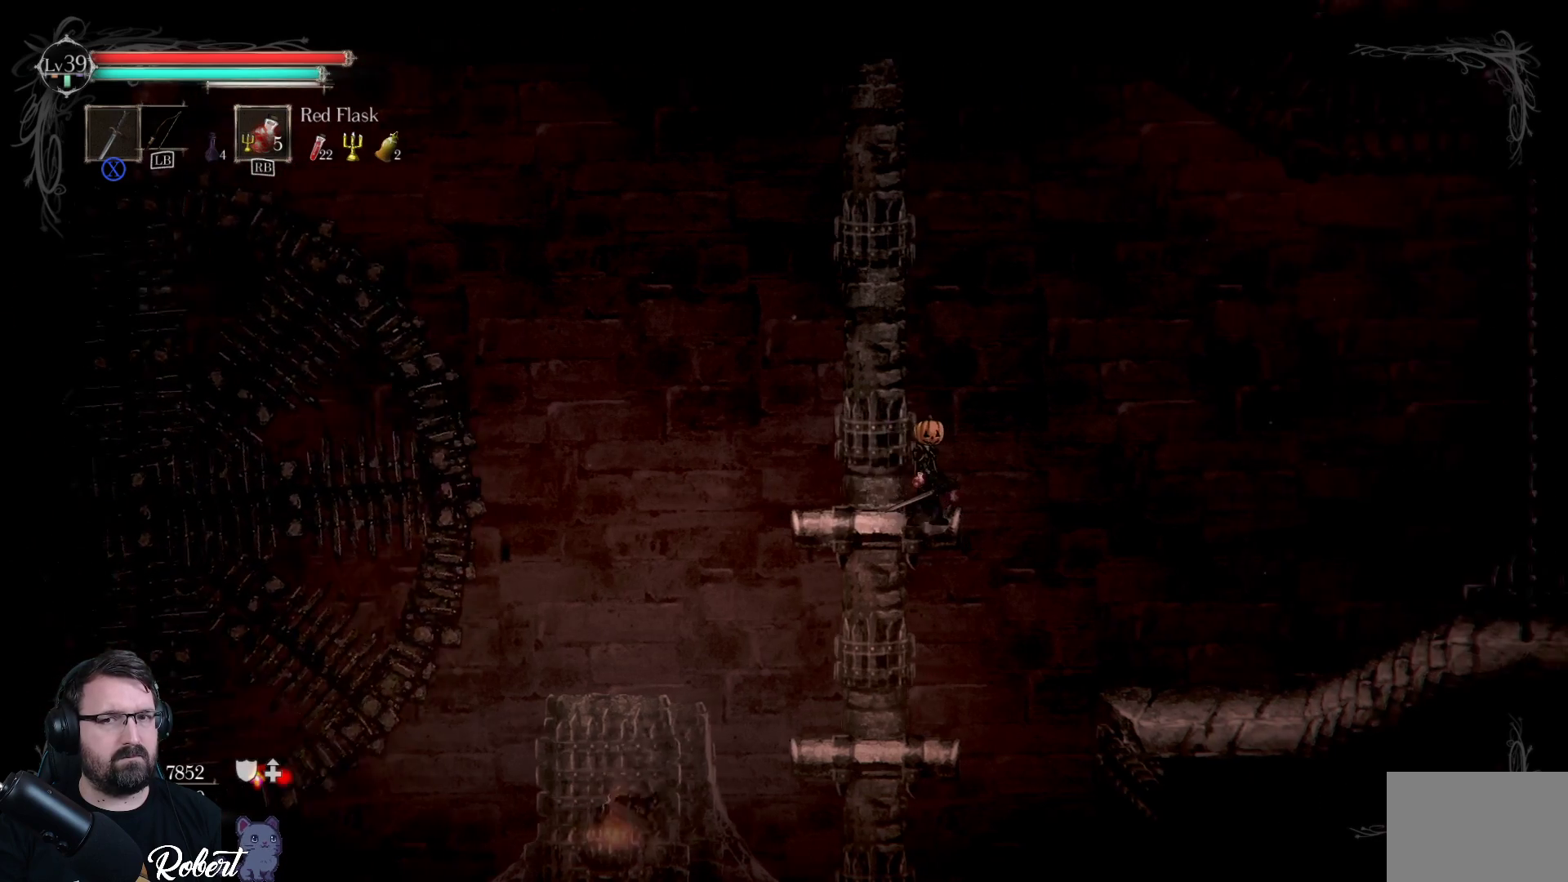
{"buttons": [], "left_stick": "center", "right_stick": "center", "events": [[67, "left_stick", "left"], [167, "left_stick", "center"]]}
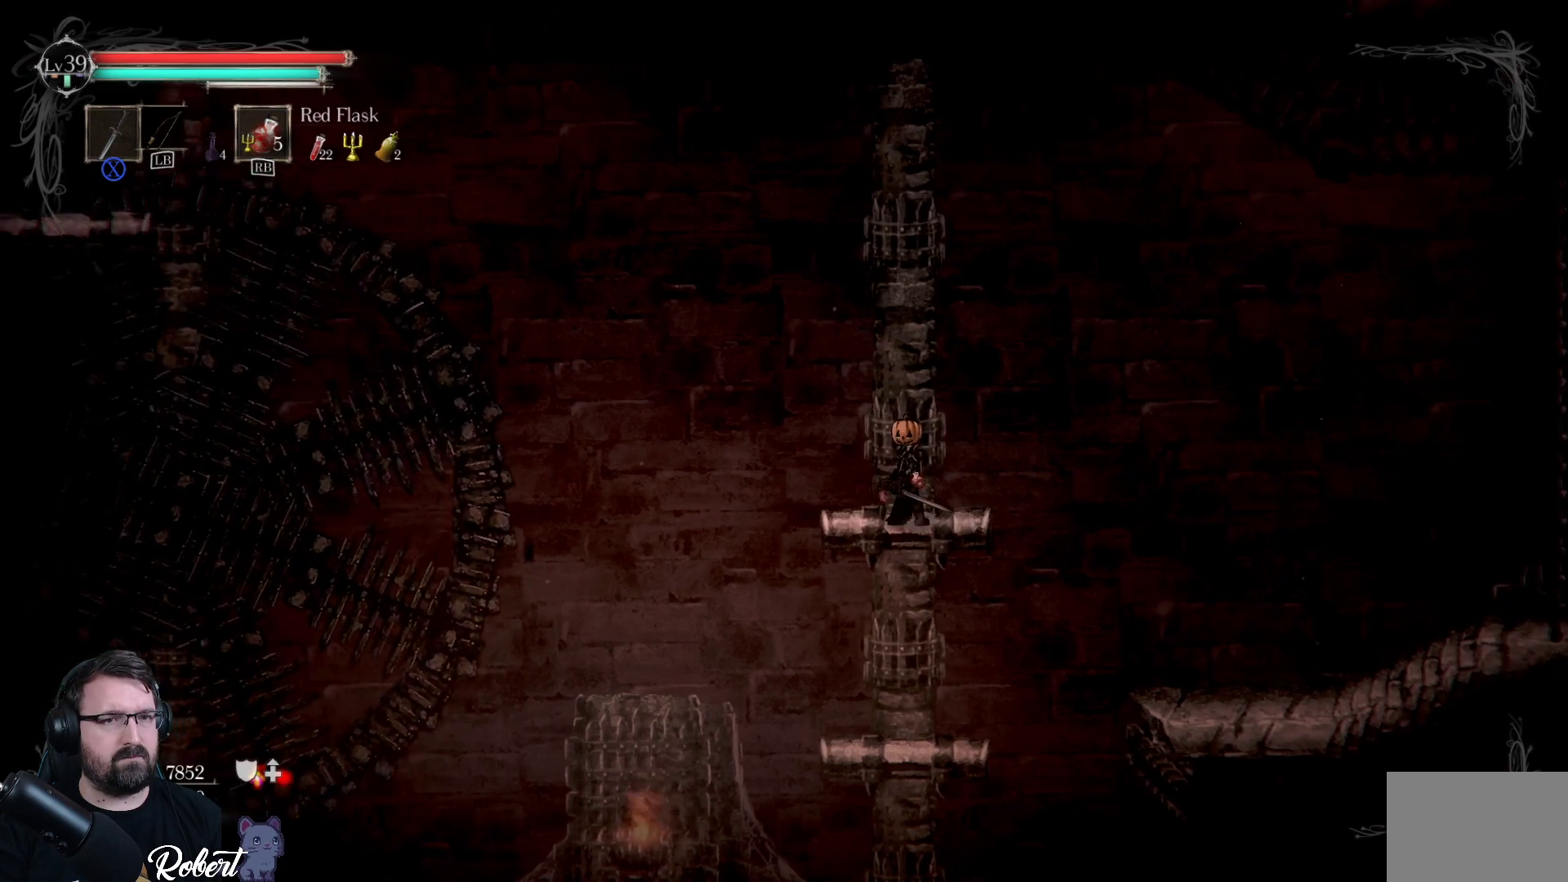
{"buttons": [], "left_stick": "center", "right_stick": "center", "events": []}
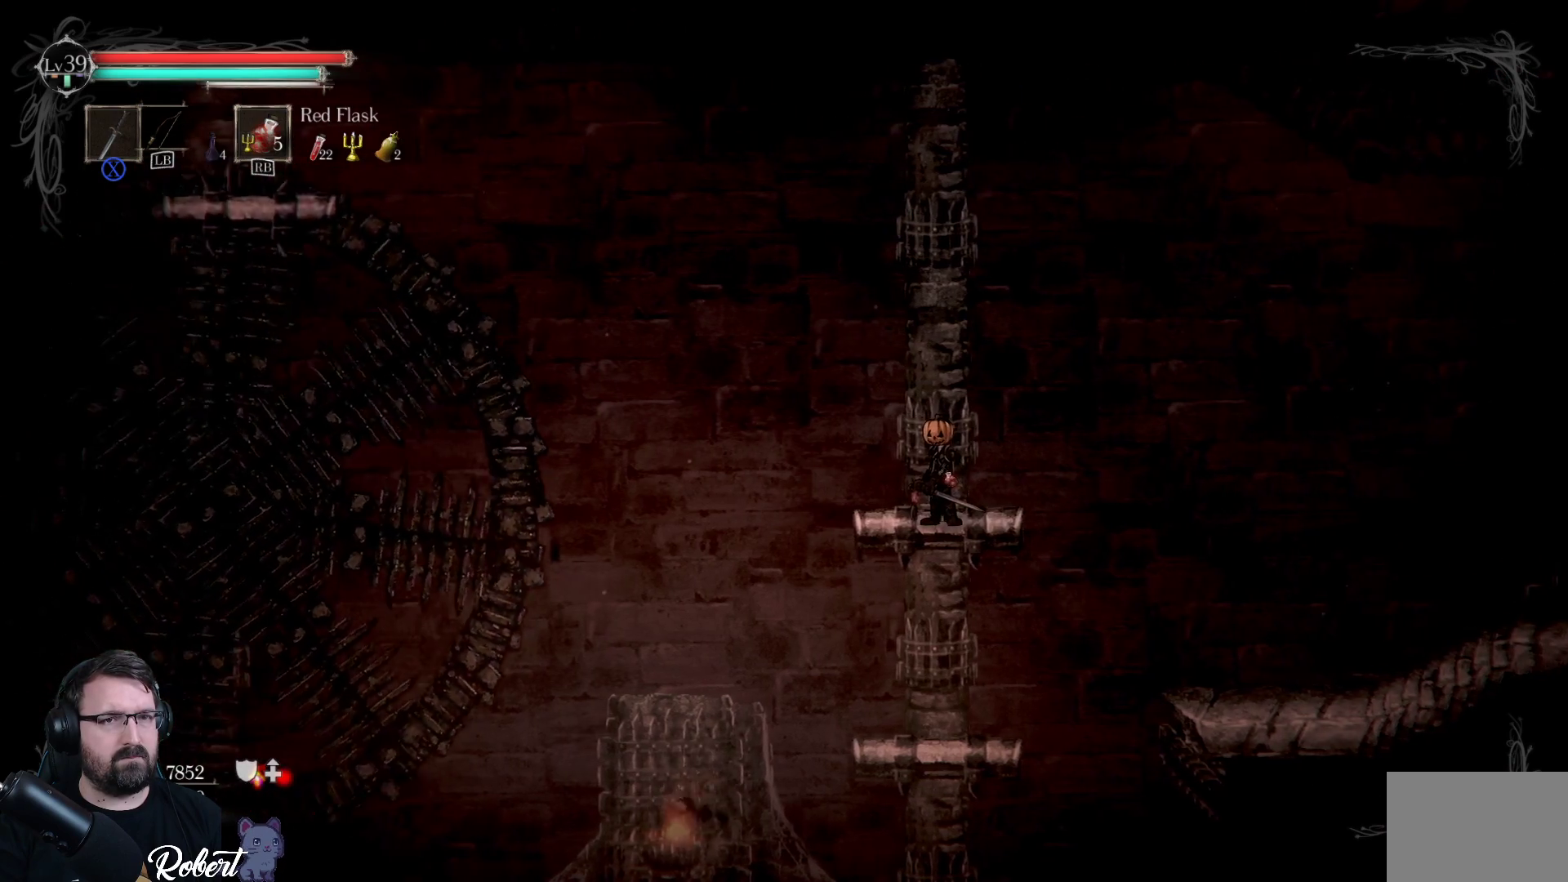
{"buttons": [], "left_stick": "down-left", "right_stick": "center", "events": [[333, "left_stick", "down-left"]]}
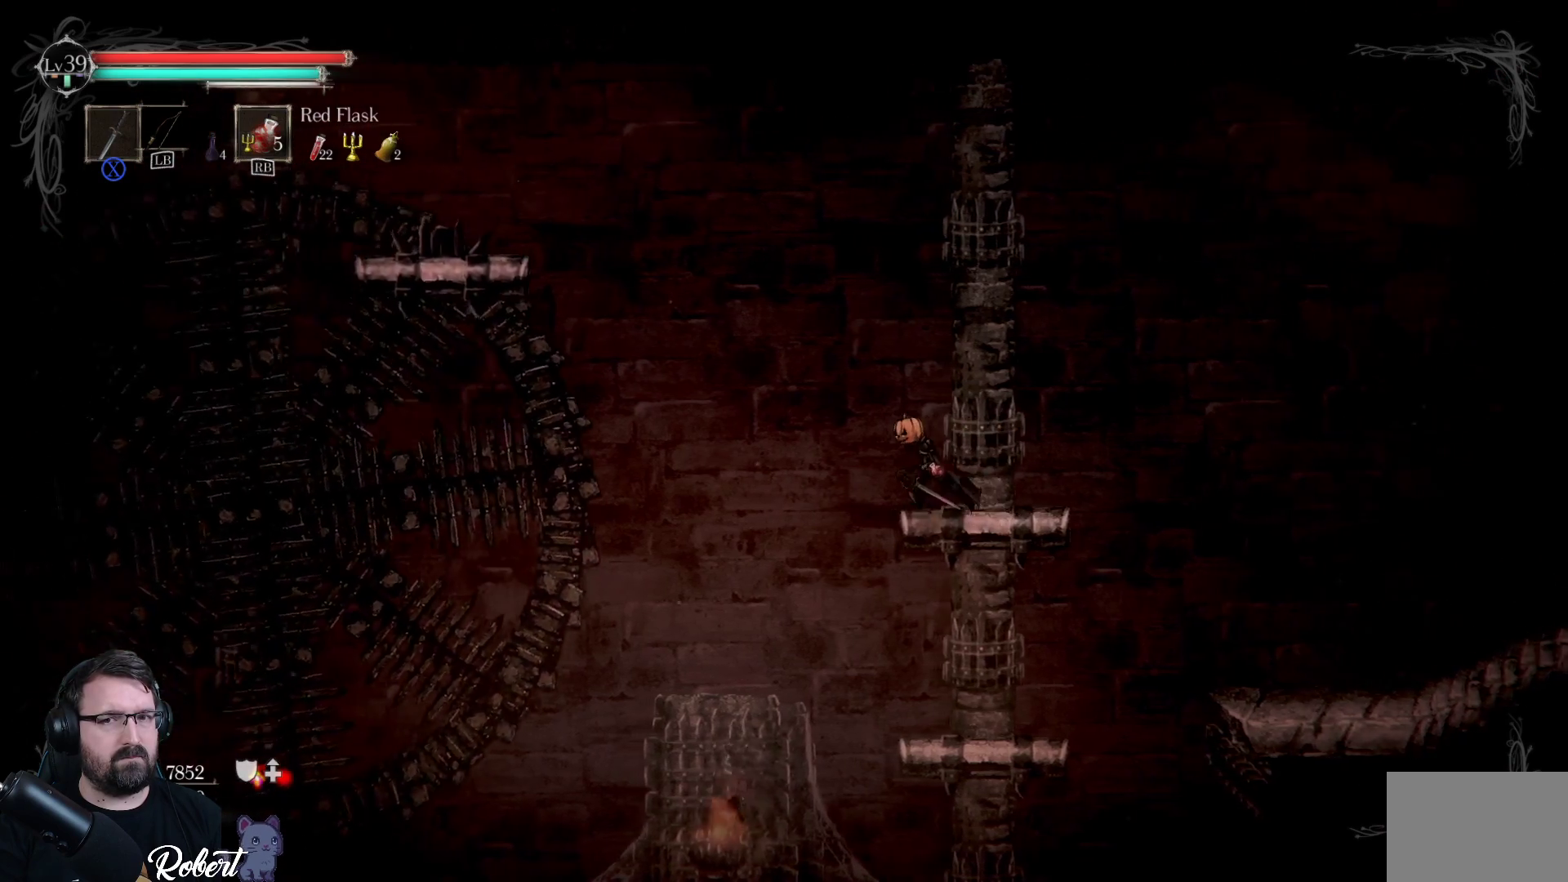
{"buttons": [], "left_stick": "down-left", "right_stick": "center", "events": [[167, "A", "down"], [500, "A", "up"]]}
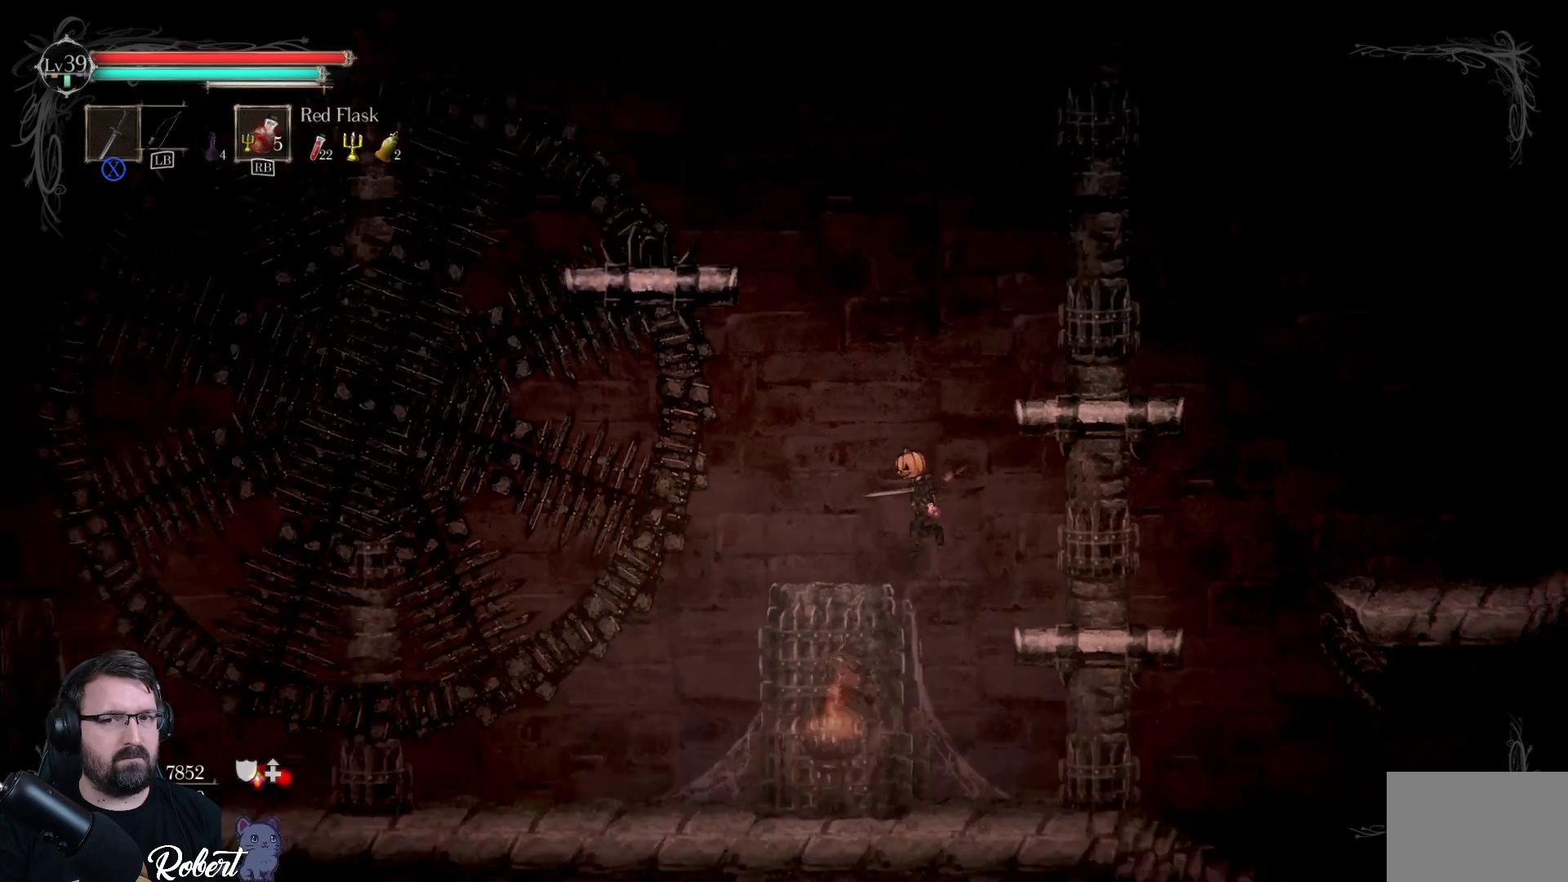
{"buttons": [], "left_stick": "center", "right_stick": "center", "events": [[367, "left_stick", "center"]]}
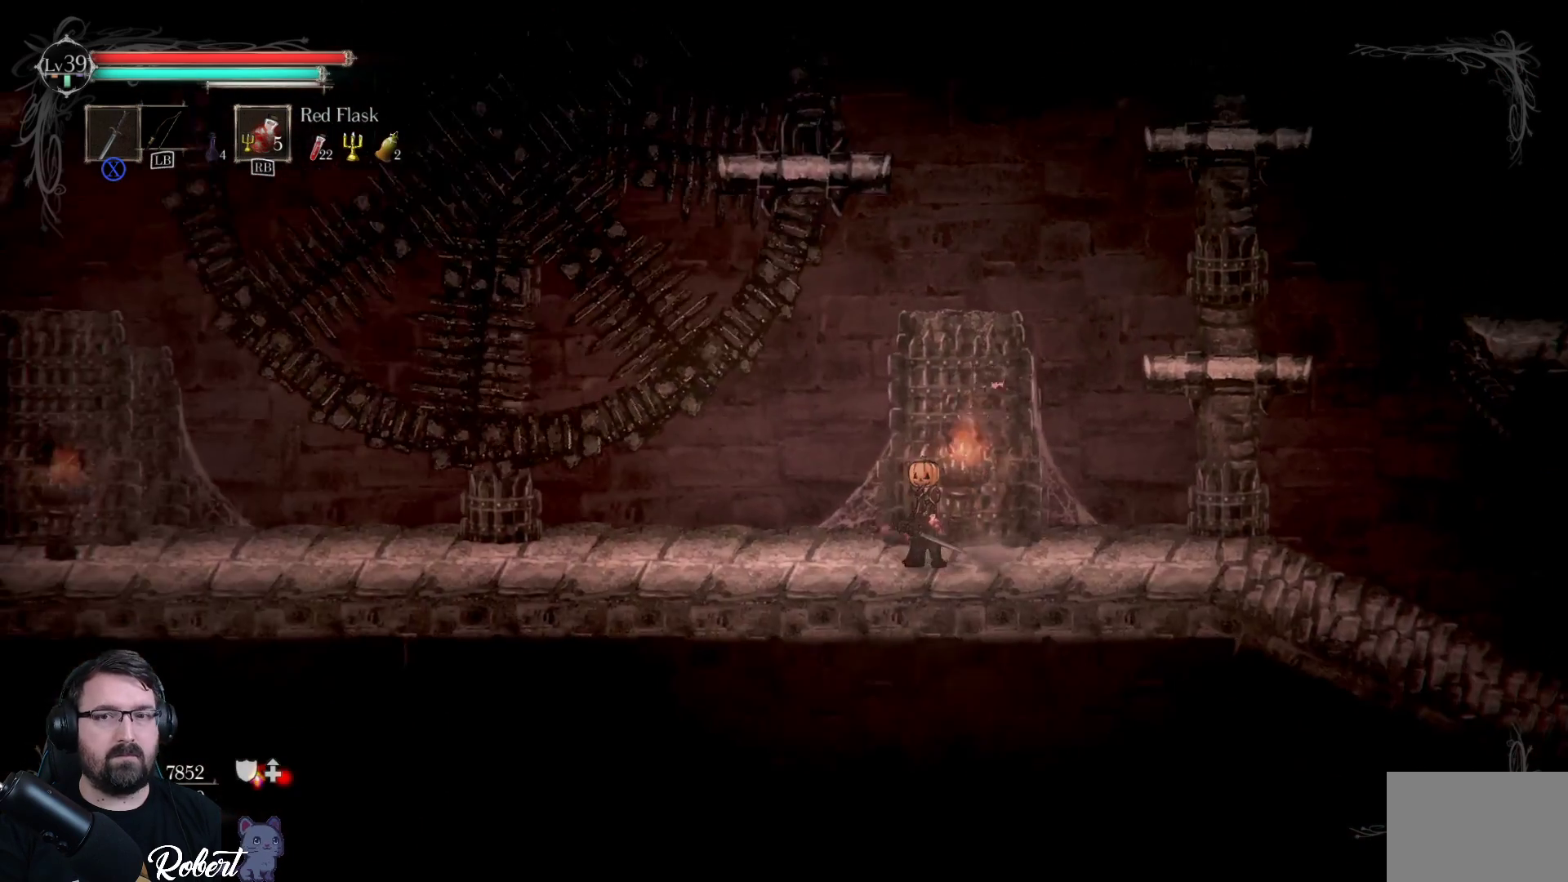
{"buttons": ["A"], "left_stick": "up-right", "right_stick": "center", "events": [[67, "left_stick", "right"], [467, "left_stick", "up-right"], [500, "A", "down"]]}
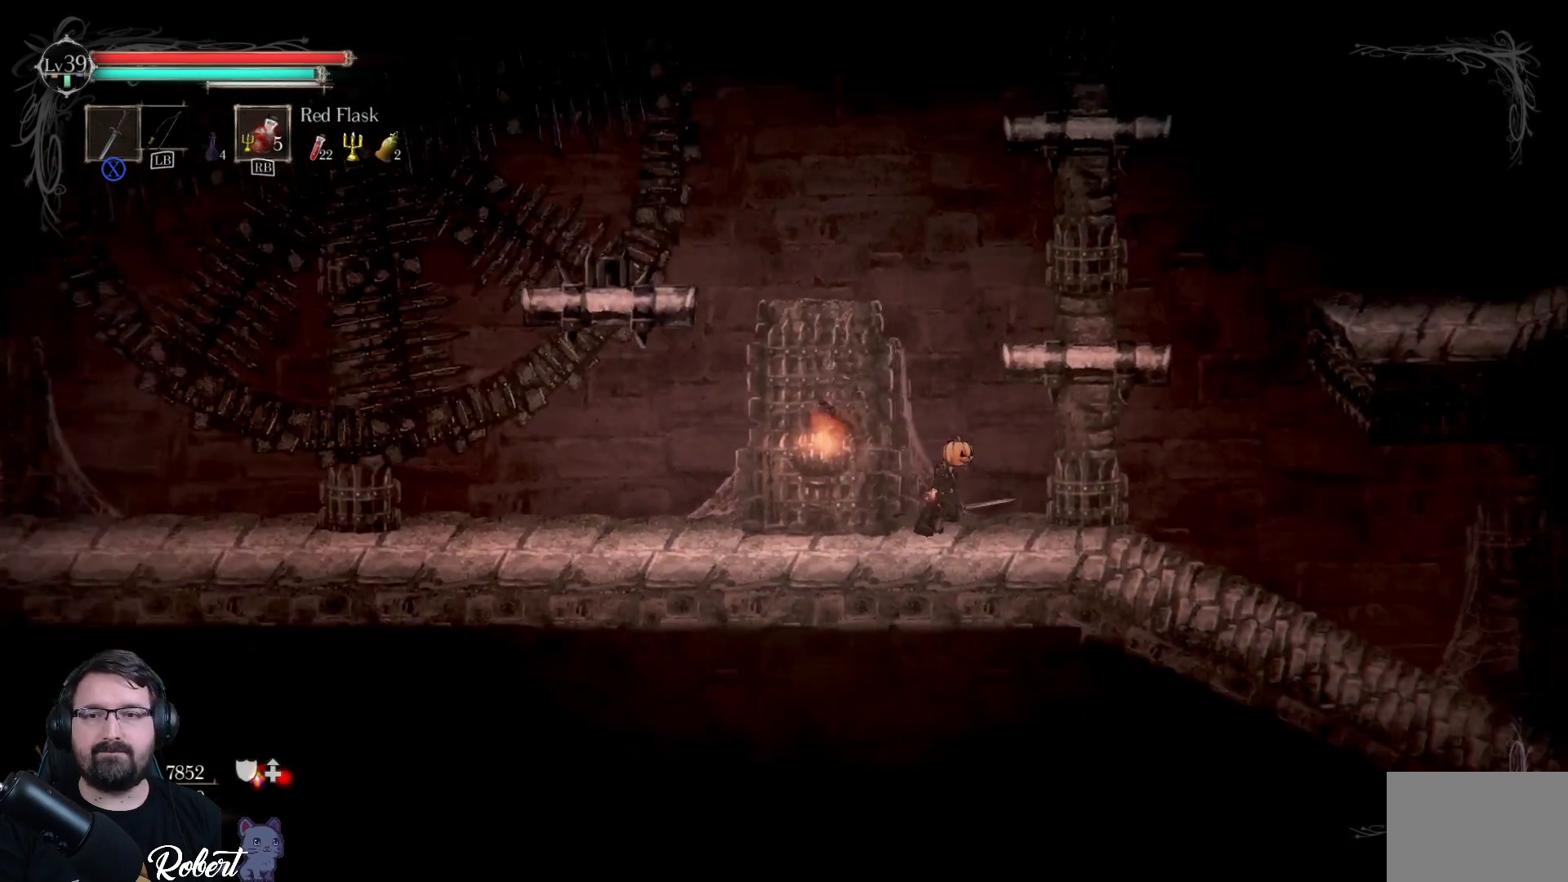
{"buttons": [], "left_stick": "up-right", "right_stick": "center", "events": [[133, "A", "up"]]}
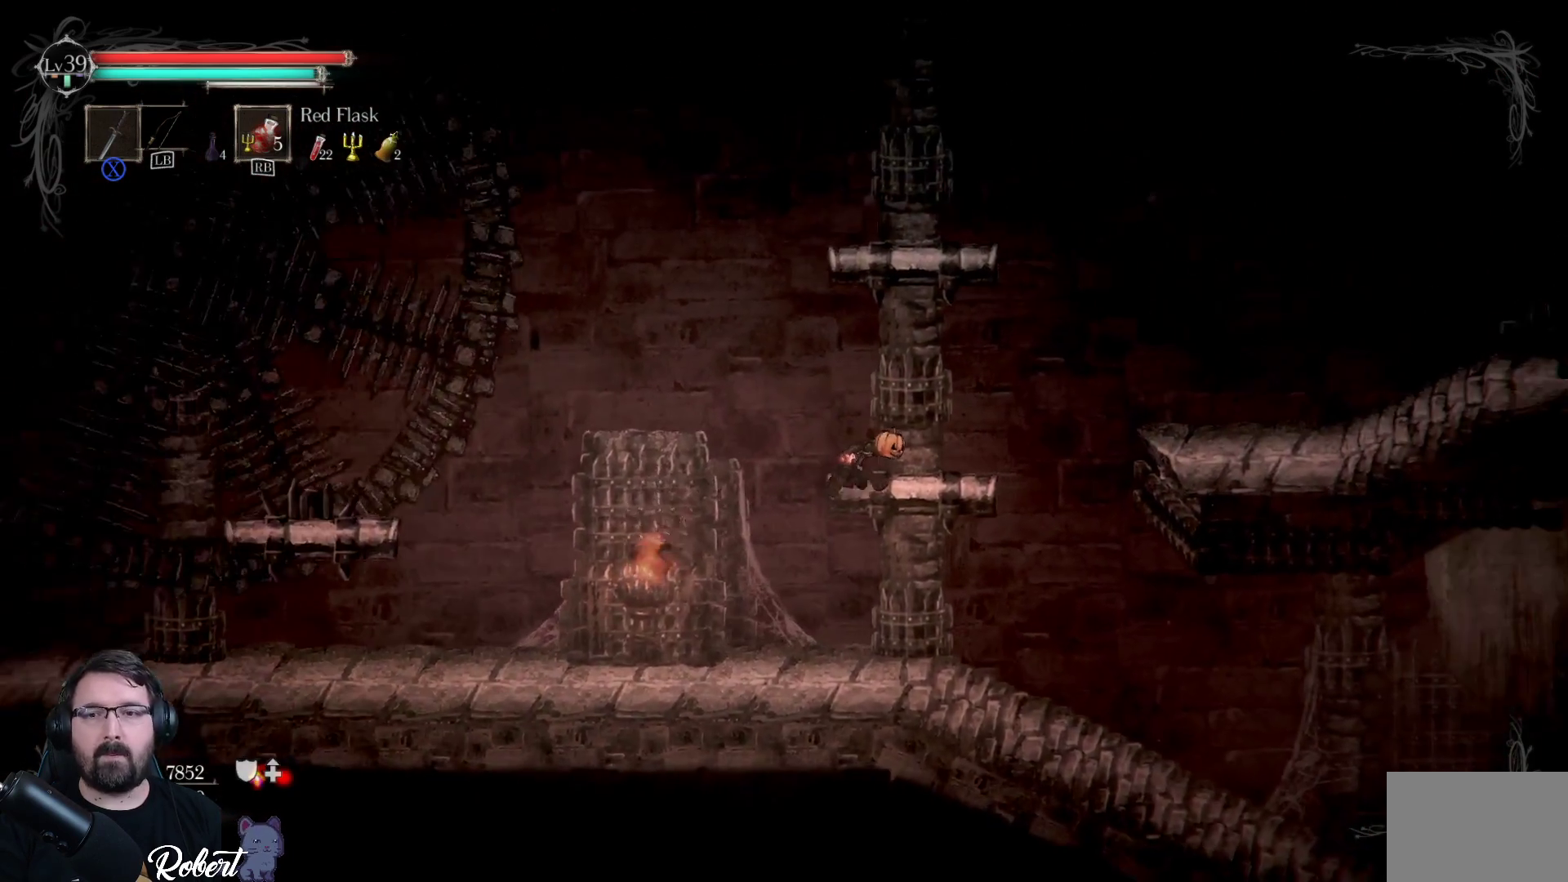
{"buttons": [], "left_stick": "up", "right_stick": "center", "events": [[333, "A", "down"], [367, "left_stick", "up"], [467, "A", "up"]]}
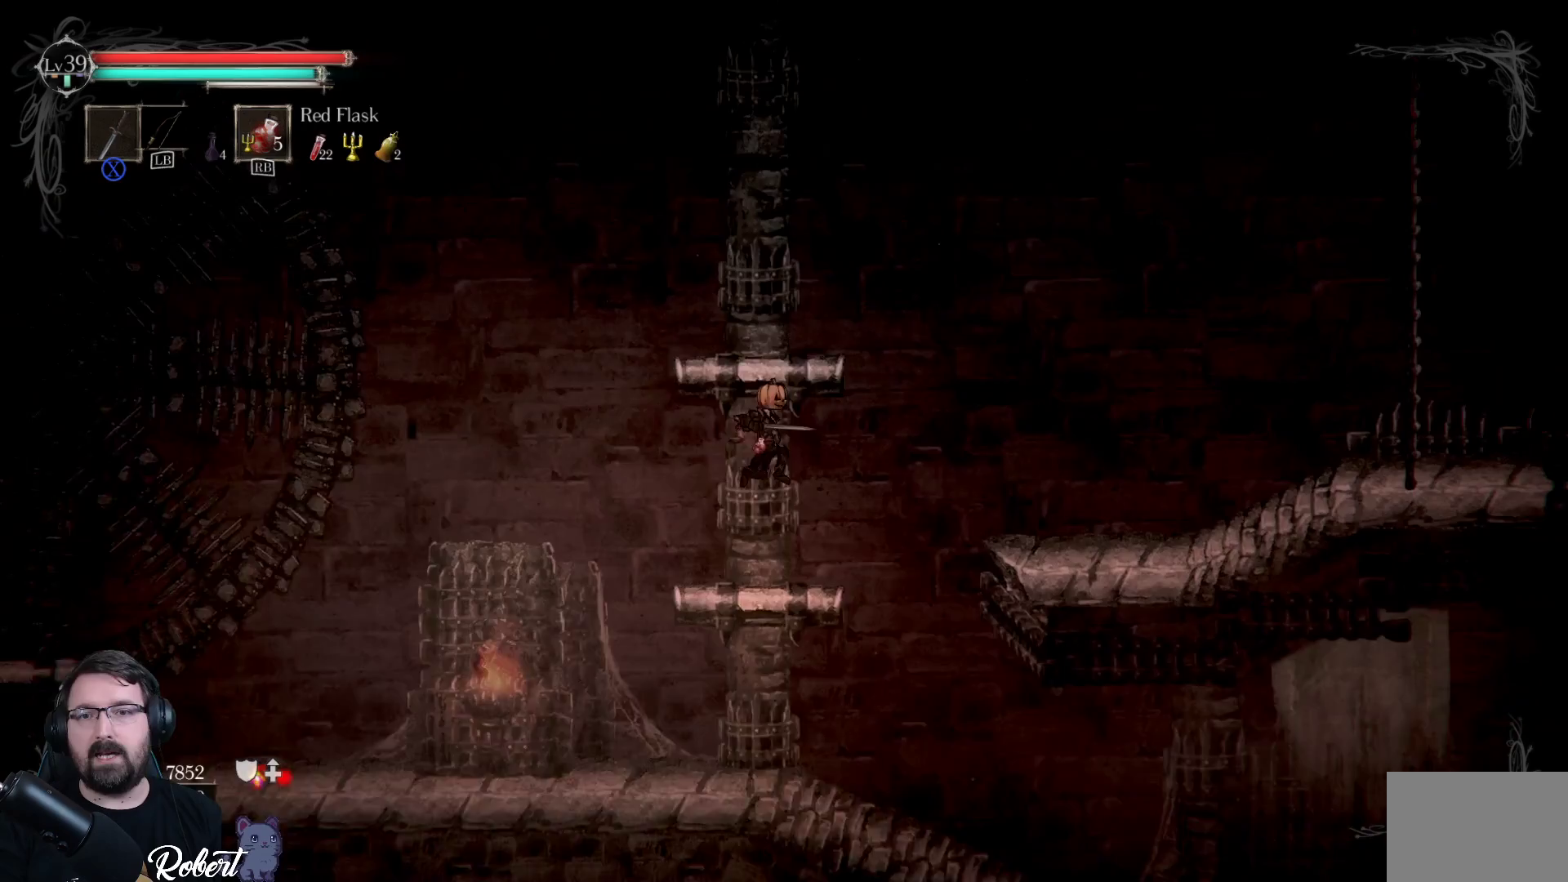
{"buttons": [], "left_stick": "center", "right_stick": "center", "events": [[367, "left_stick", "center"]]}
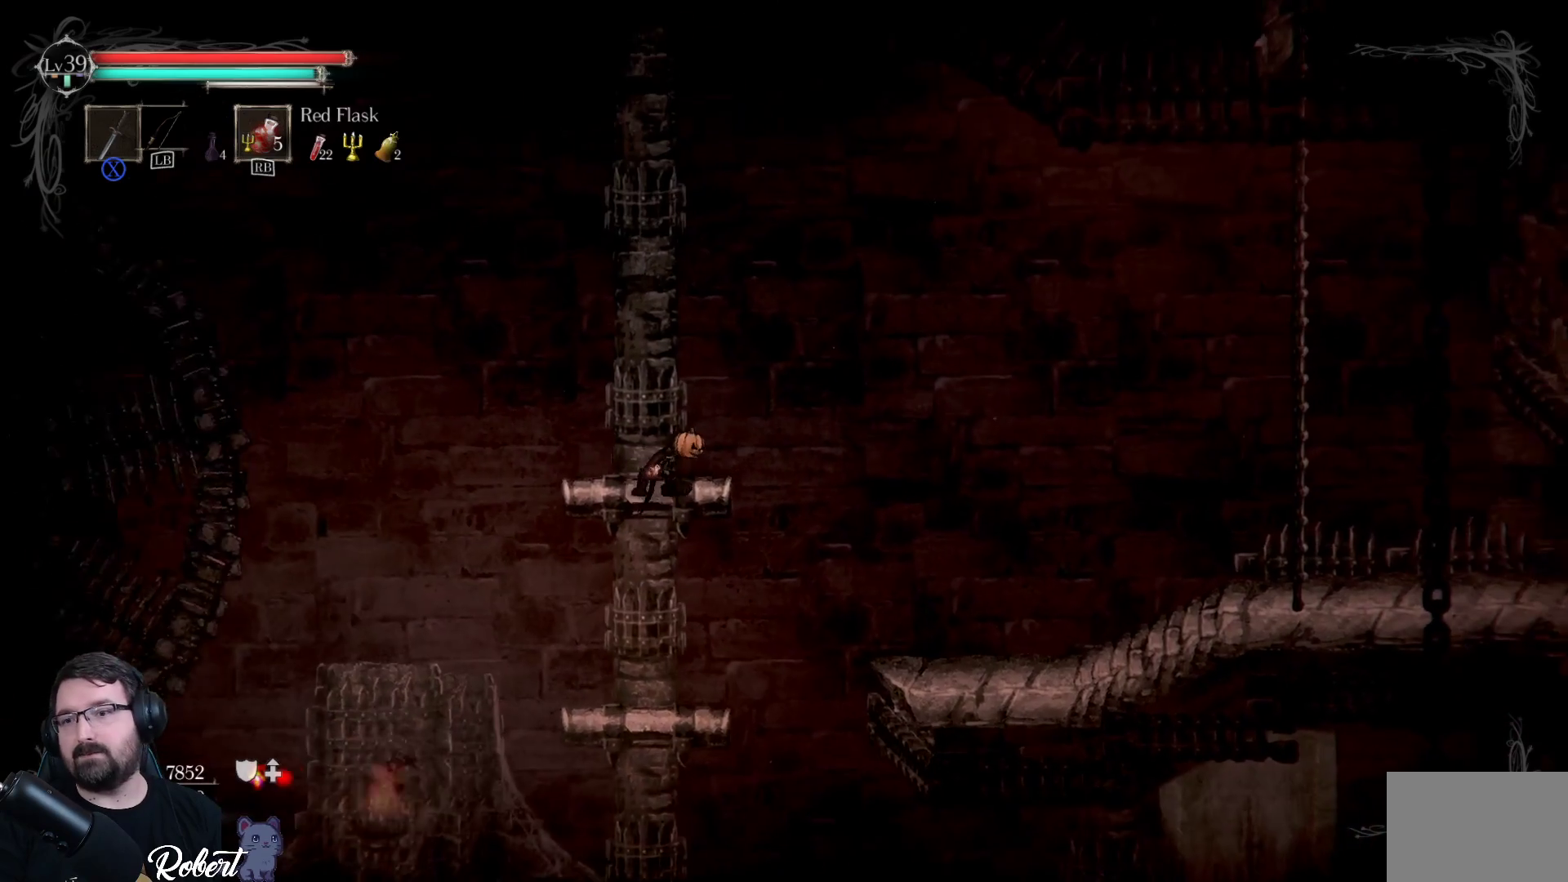
{"buttons": [], "left_stick": "center", "right_stick": "center", "events": [[167, "left_stick", "right"], [267, "left_stick", "center"]]}
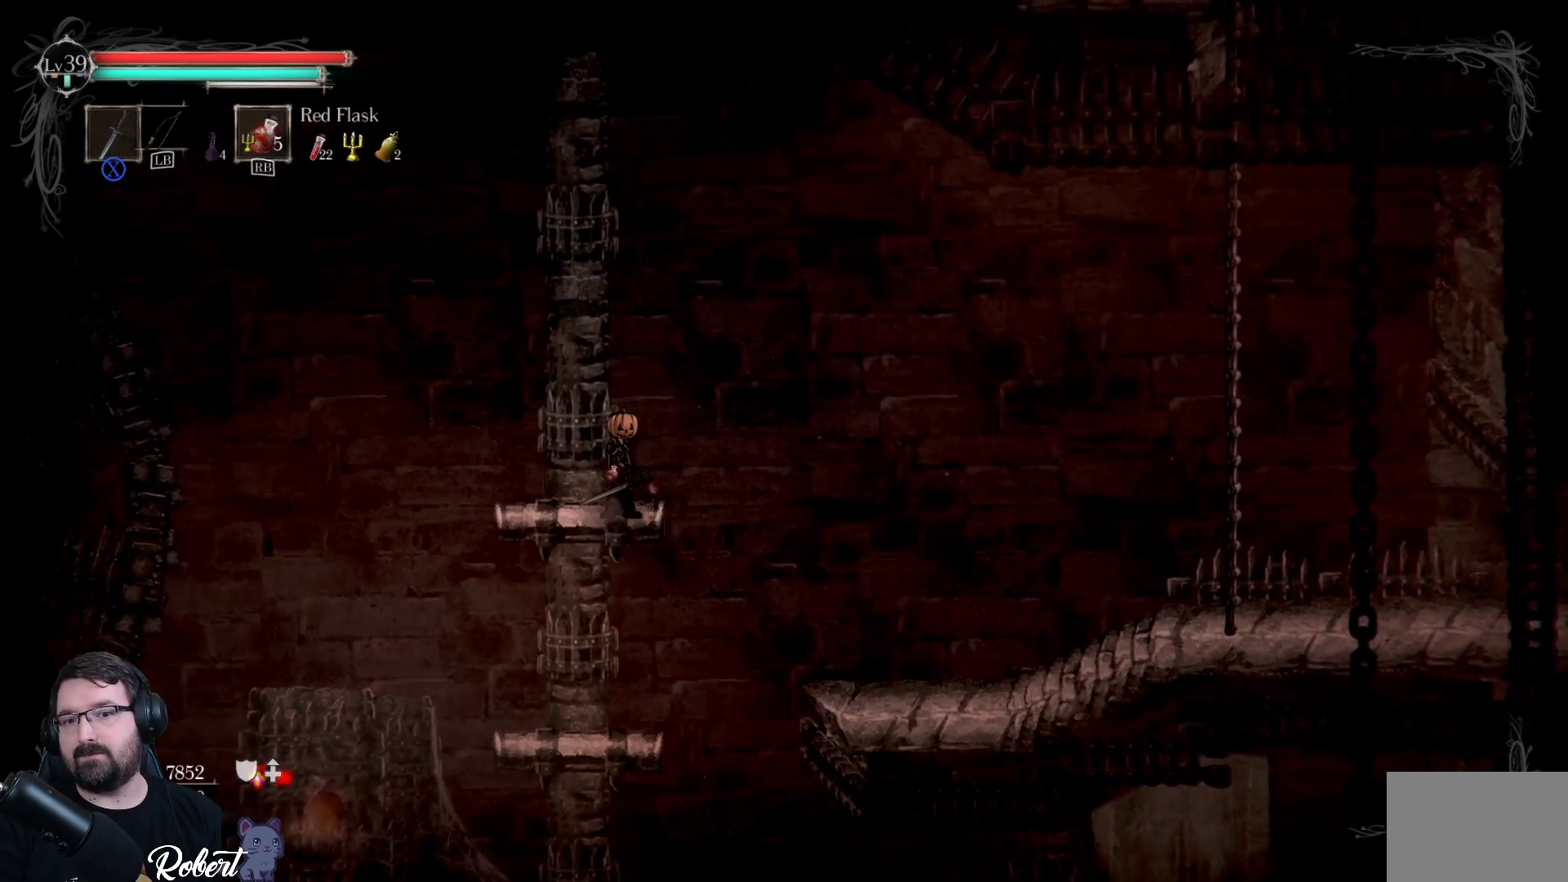
{"buttons": ["A"], "left_stick": "left", "right_stick": "center", "events": [[200, "left_stick", "left"], [433, "A", "down"]]}
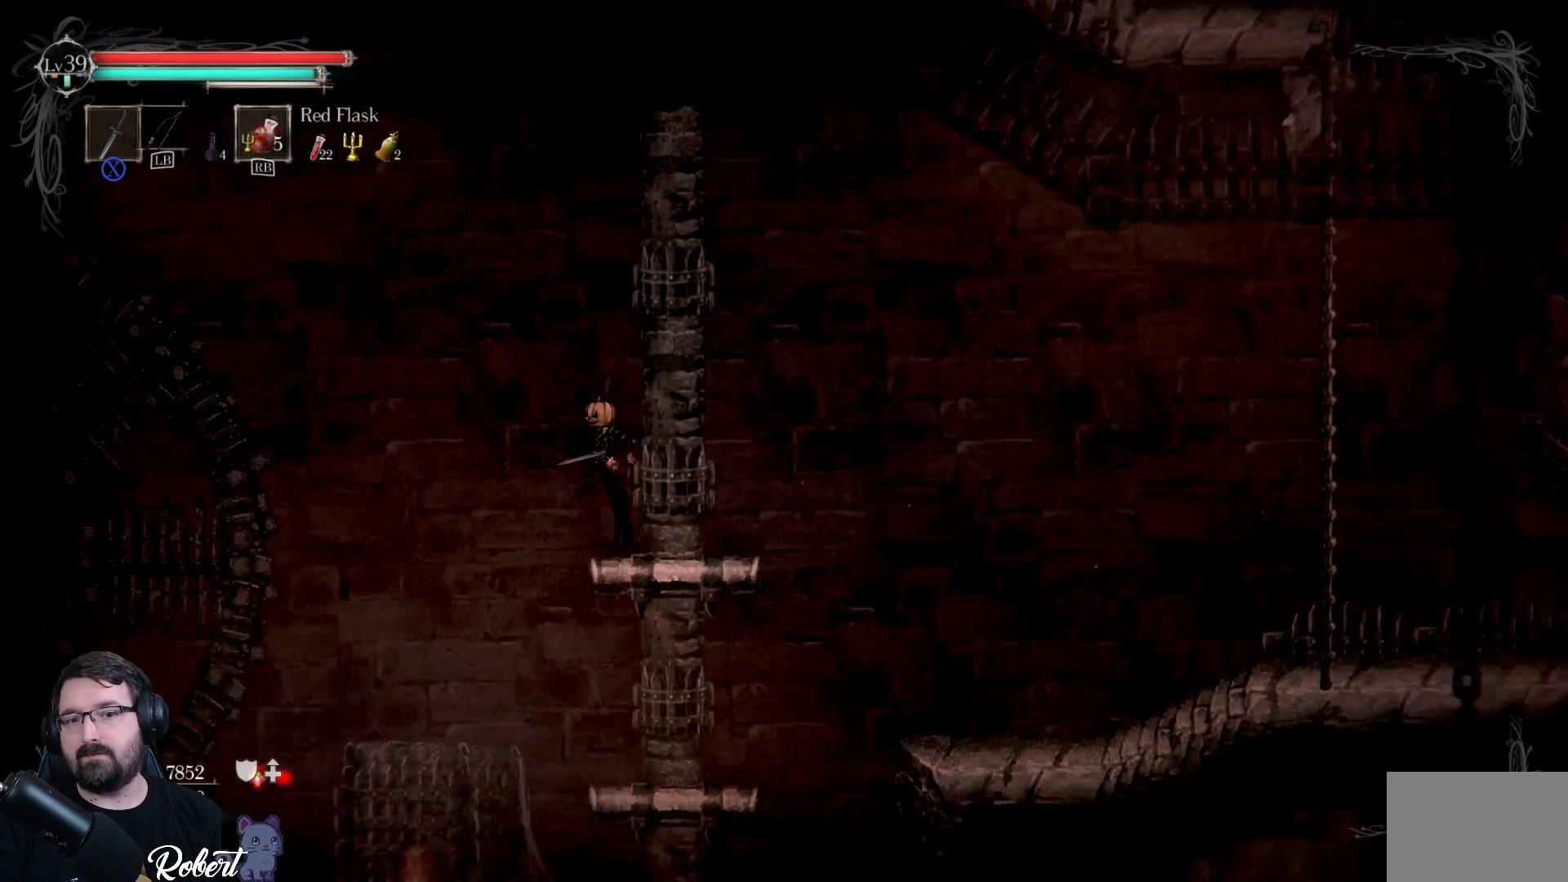
{"buttons": [], "left_stick": "left", "right_stick": "center", "events": [[67, "A", "up"]]}
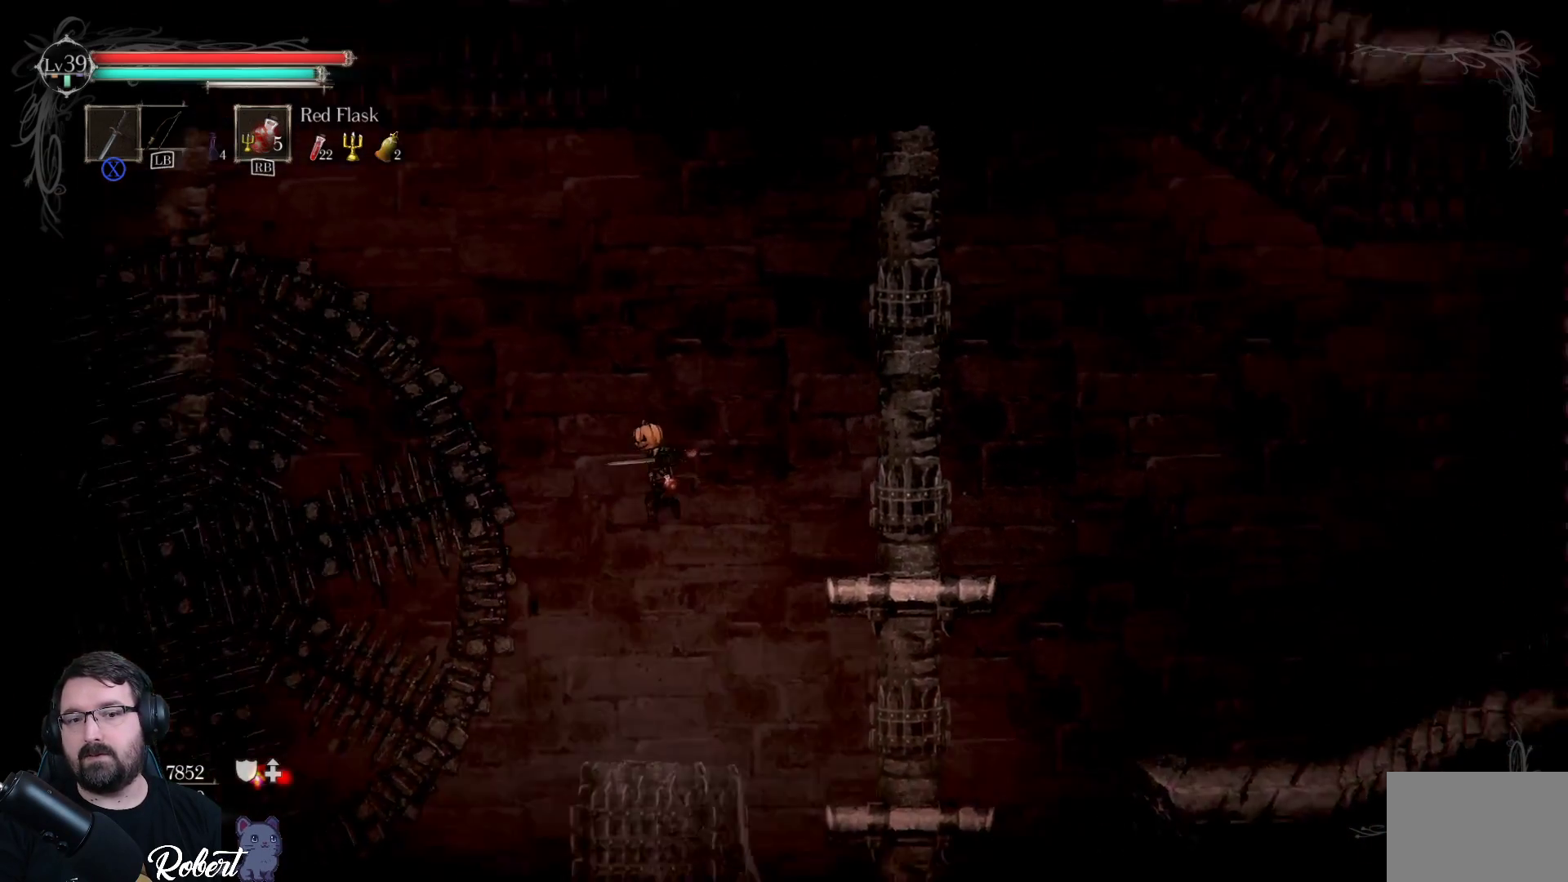
{"buttons": [], "left_stick": "right", "right_stick": "center", "events": [[333, "left_stick", "right"]]}
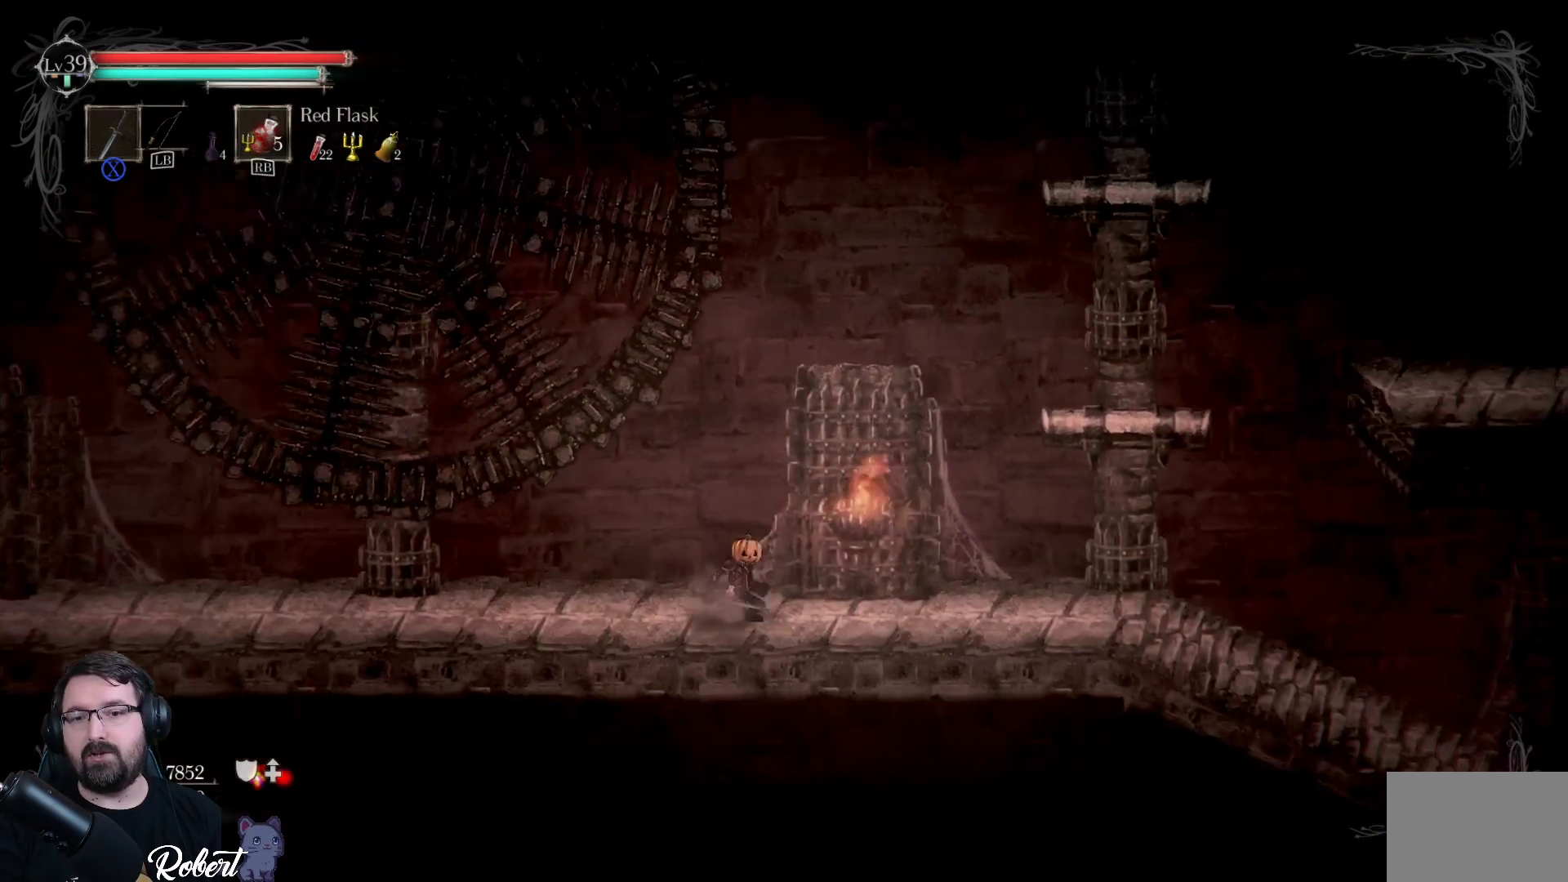
{"buttons": [], "left_stick": "right", "right_stick": "center", "events": []}